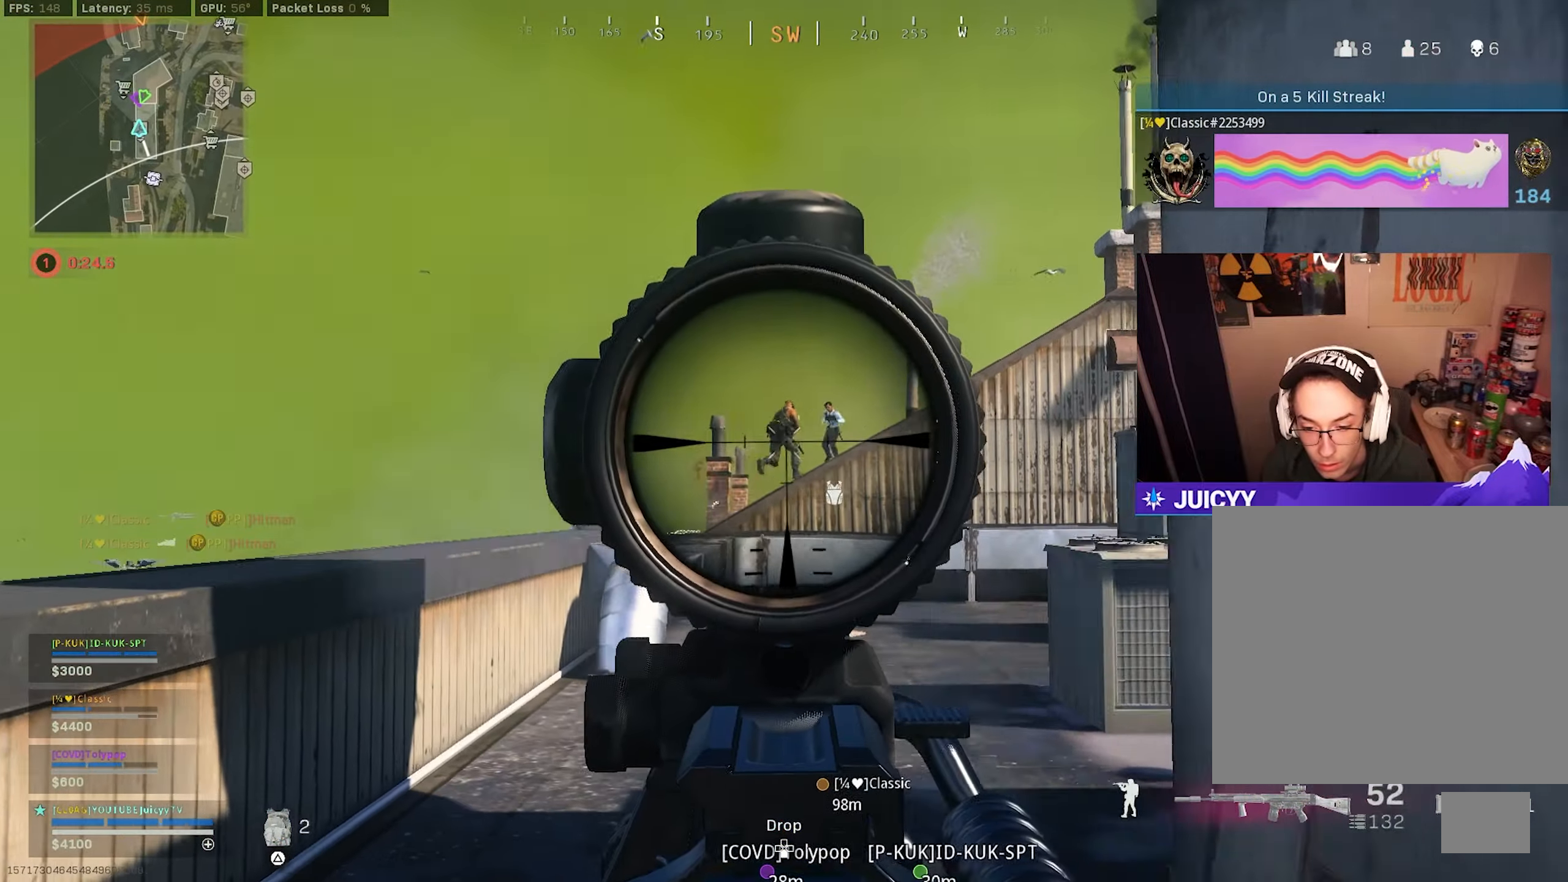
Gameplay with a controller (PlayStation layout); each line is a JSON object with the inputs held at the frame after it. "events" lists button and stick changes between this image and that frame as [ms after this image, input, new state], when the widget could be followed in between.
{"buttons": ["L1", "R1"], "left_stick": "down-right", "right_stick": "down-right", "events": [[200, "left_stick", "up-right"], [300, "right_stick", "down"], [400, "left_stick", "down-right"], [433, "right_stick", "down-right"]]}
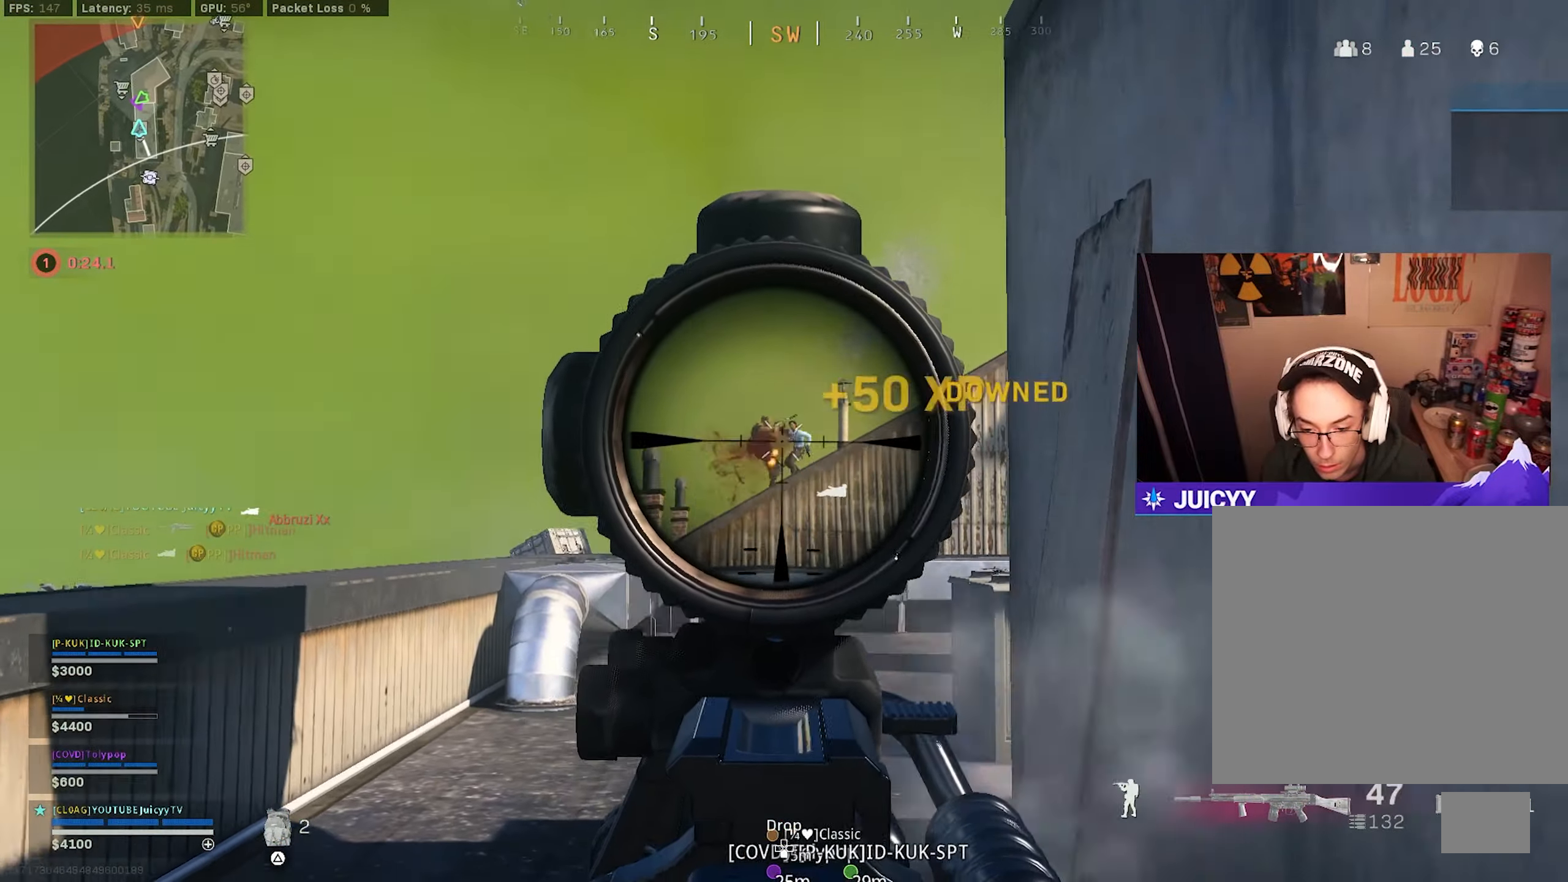
{"buttons": ["L1", "R1"], "left_stick": "left", "right_stick": "right", "events": [[33, "right_stick", "center"], [83, "left_stick", "left"], [83, "right_stick", "right"], [283, "right_stick", "center"], [333, "right_stick", "down"], [450, "right_stick", "right"]]}
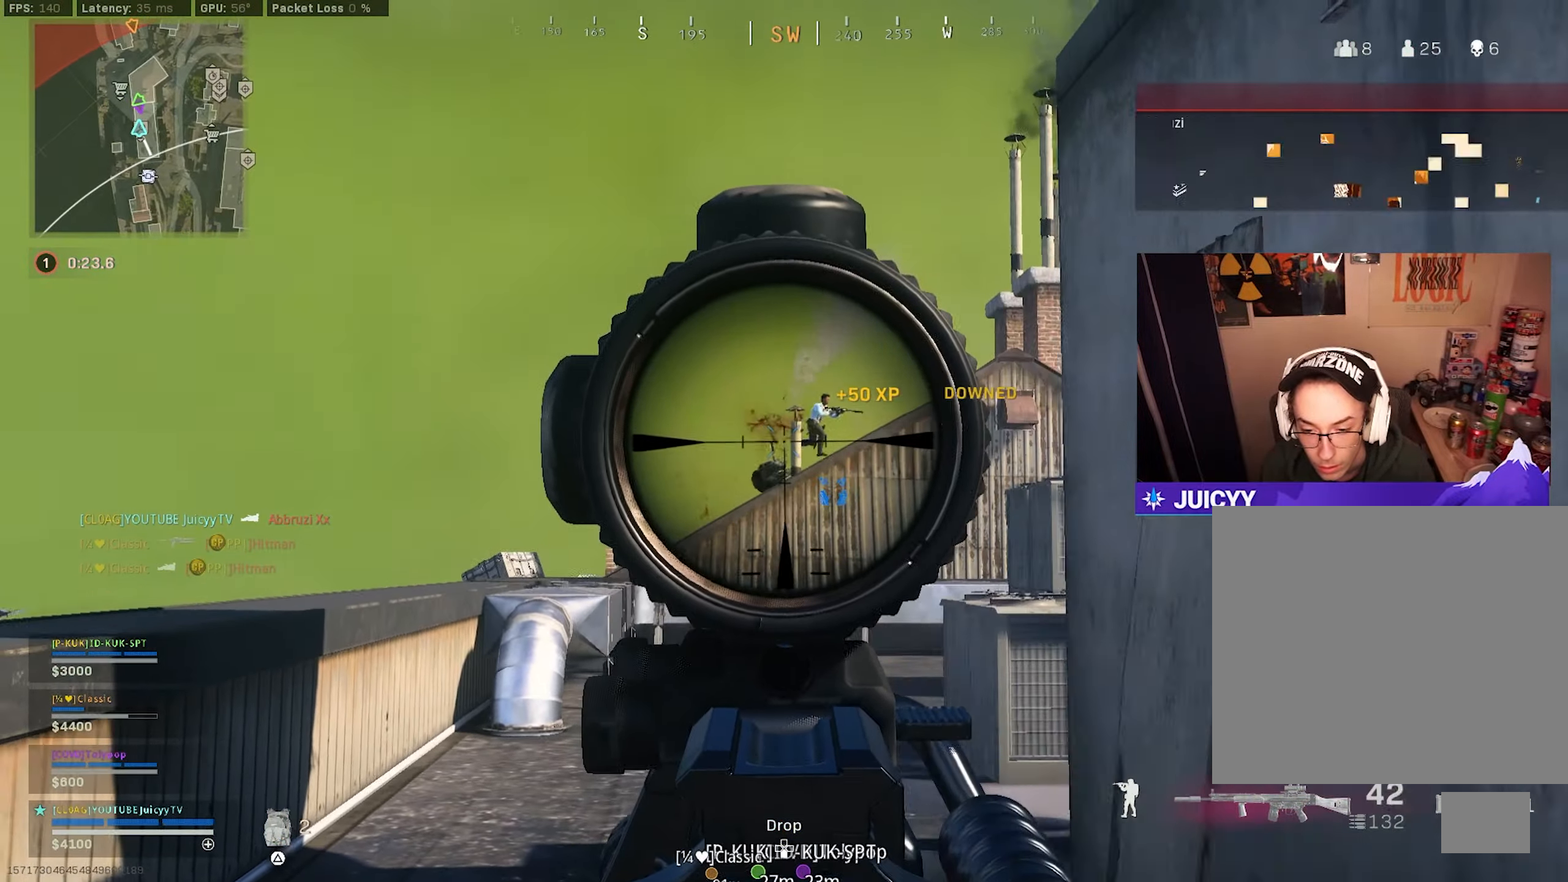
{"buttons": ["L1", "R1"], "left_stick": "up-left", "right_stick": "down-right", "events": [[100, "left_stick", "center"], [100, "right_stick", "up-right"], [150, "left_stick", "right"], [266, "left_stick", "up-left"], [450, "right_stick", "down-right"]]}
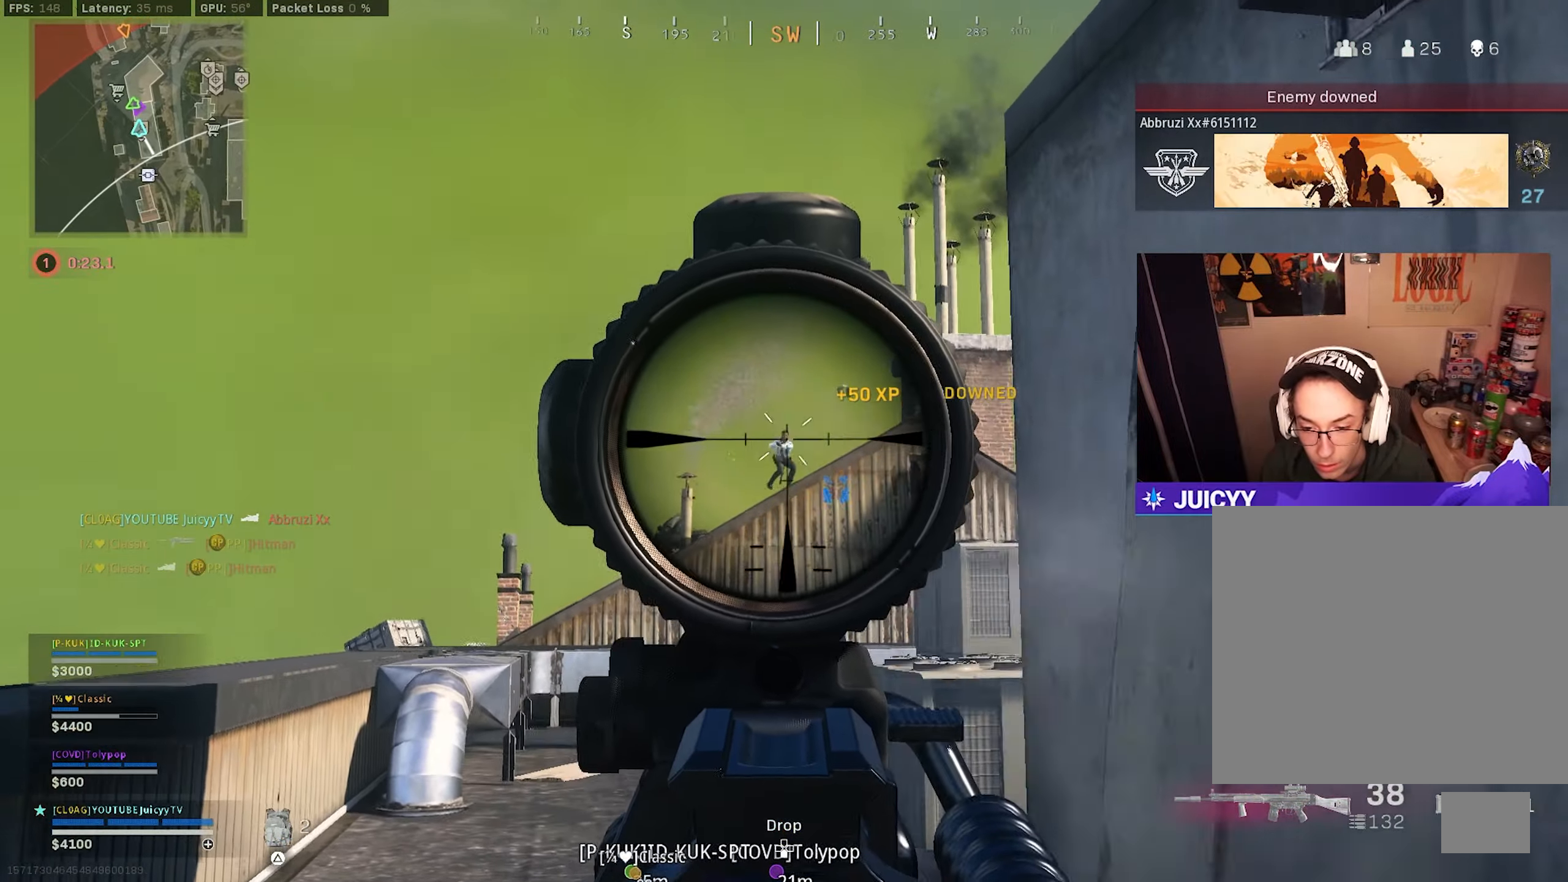
{"buttons": ["L1", "R1"], "left_stick": "right", "right_stick": "down", "events": [[150, "left_stick", "center"], [183, "right_stick", "down-left"], [200, "left_stick", "right"], [300, "right_stick", "center"], [400, "right_stick", "down"]]}
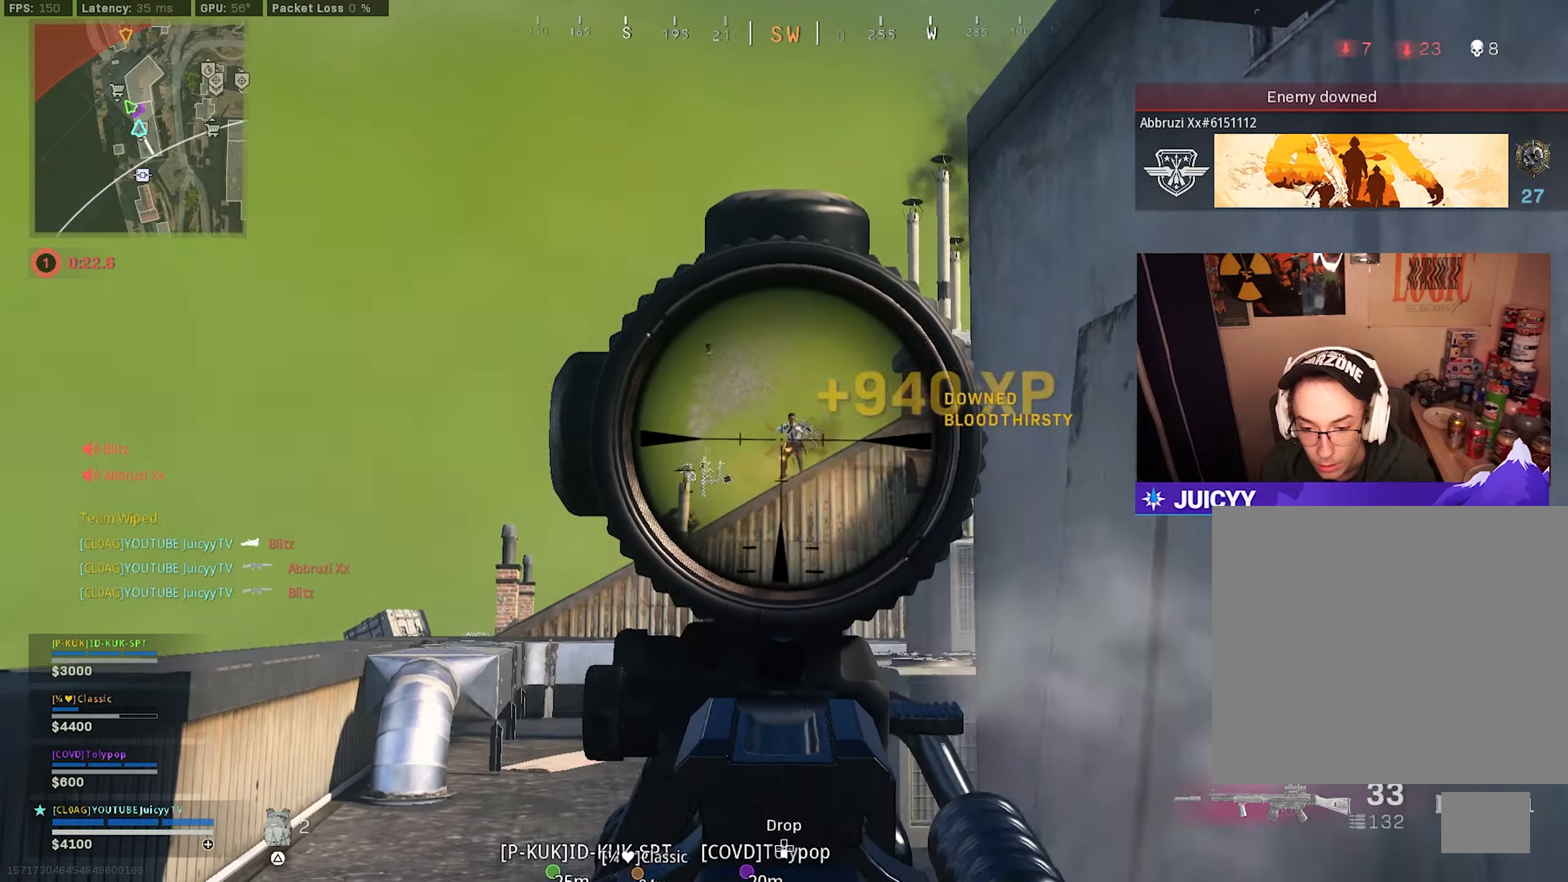
{"buttons": [], "left_stick": "down", "right_stick": "center", "events": [[83, "right_stick", "down-right"], [117, "left_stick", "center"], [167, "left_stick", "left"], [217, "right_stick", "center"], [267, "right_stick", "left"], [317, "L1", "up"], [317, "R1", "up"], [317, "right_stick", "down-left"], [450, "right_stick", "center"], [500, "left_stick", "down"]]}
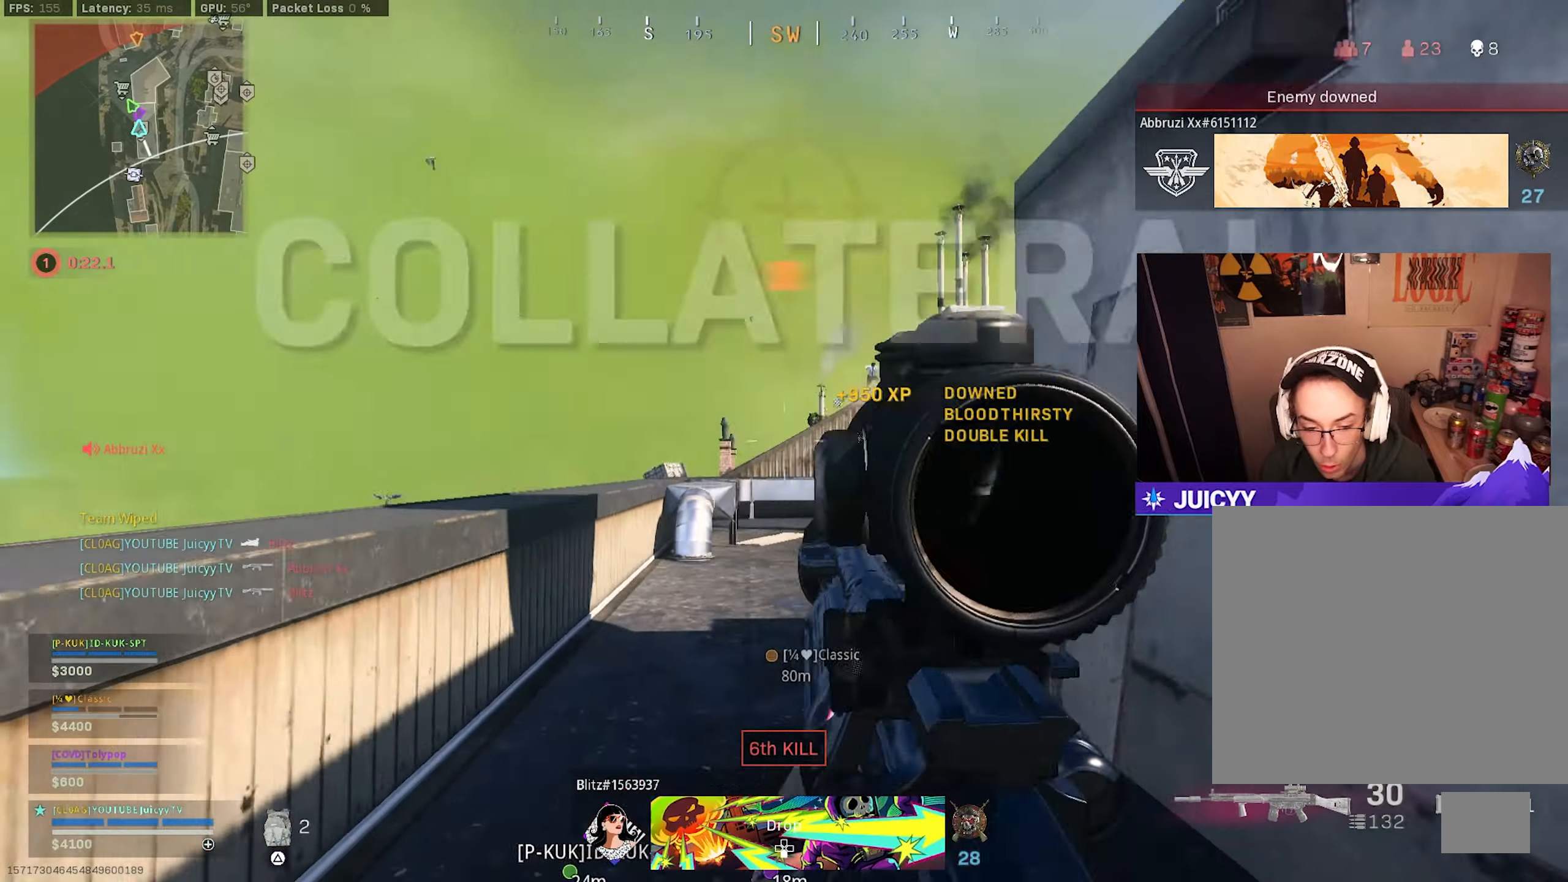
{"buttons": [], "left_stick": "up-left", "right_stick": "center", "events": [[50, "TRIANGLE", "down"], [83, "left_stick", "right"], [133, "TRIANGLE", "up"], [217, "left_stick", "up"], [333, "left_stick", "up-left"]]}
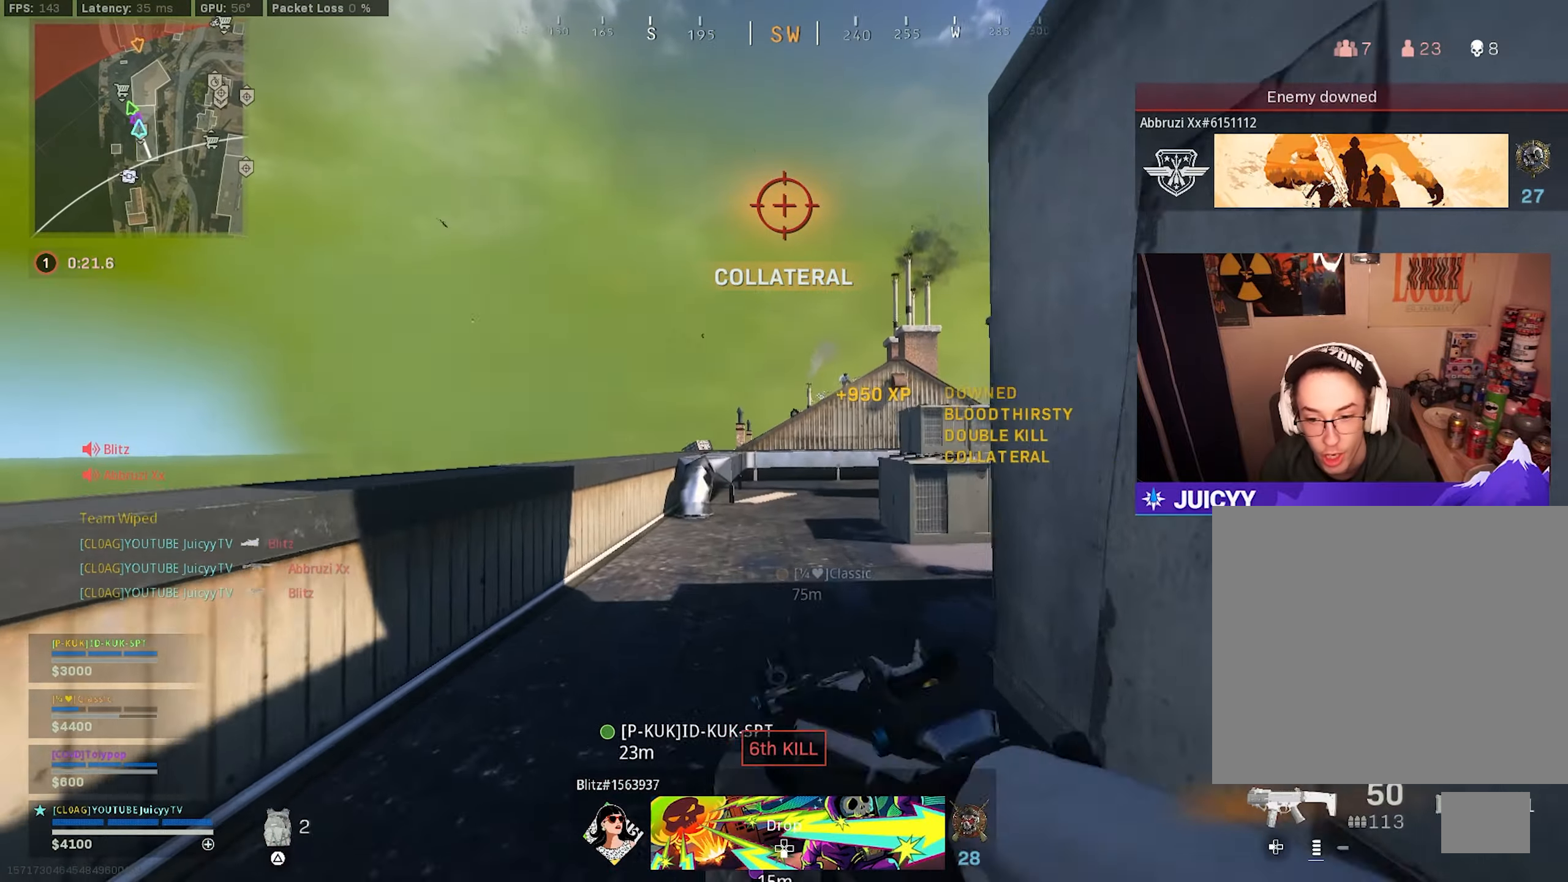
{"buttons": ["CIRCLE"], "left_stick": "down-left", "right_stick": "center", "events": [[183, "CIRCLE", "down"], [283, "CIRCLE", "up"], [350, "left_stick", "down-left"], [350, "right_stick", "down-right"], [367, "CIRCLE", "down"], [400, "R3", "down"], [400, "right_stick", "center"], [483, "R3", "up"]]}
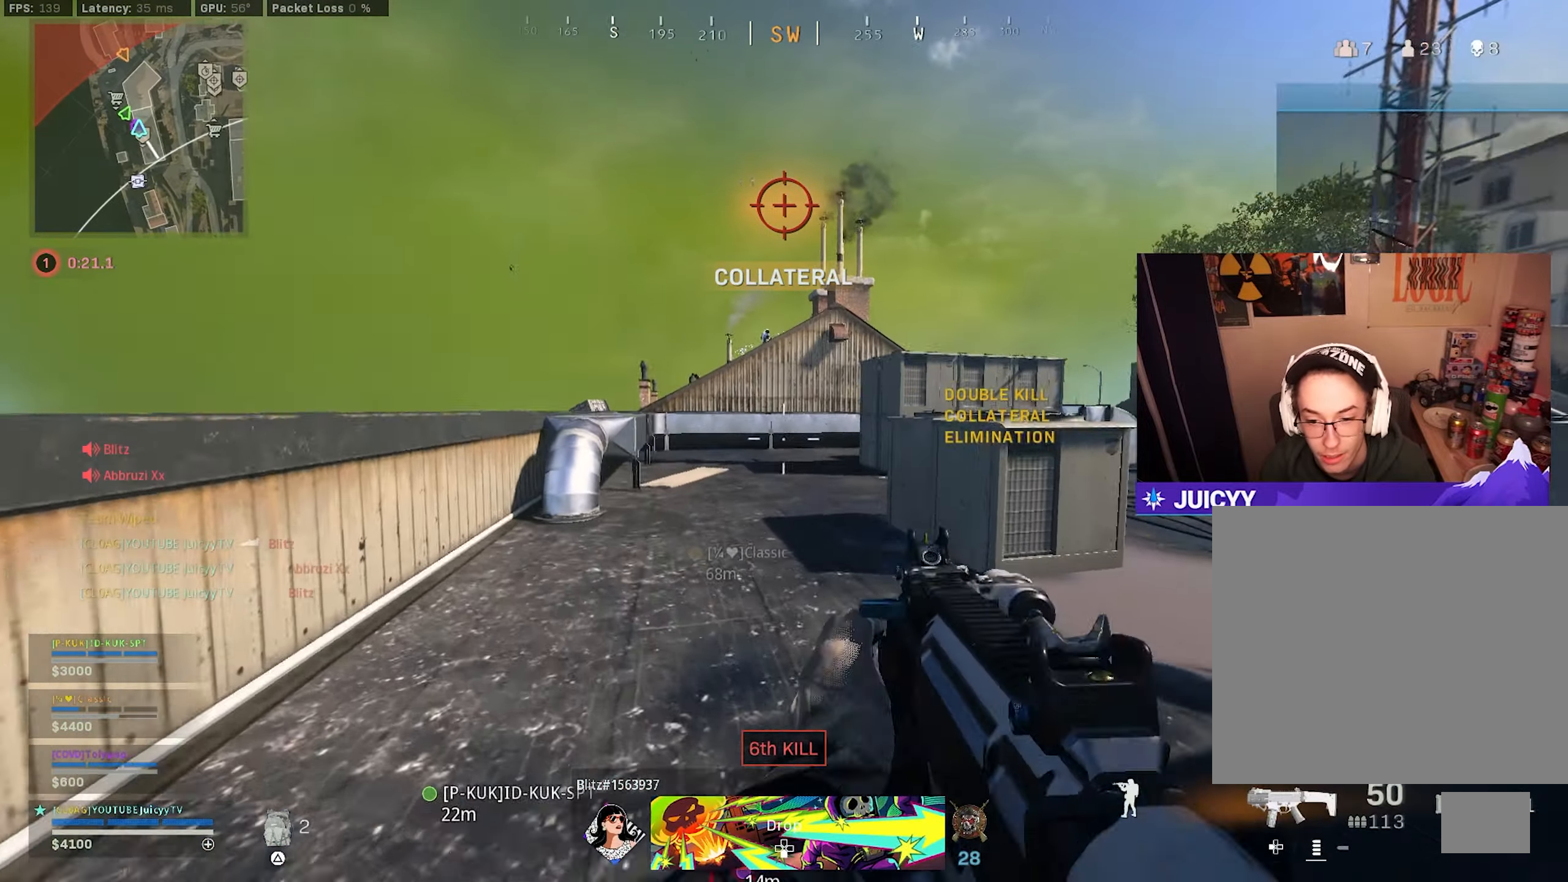
{"buttons": [], "left_stick": "down-right", "right_stick": "center", "events": [[33, "CIRCLE", "up"], [67, "left_stick", "center"], [233, "left_stick", "down-left"], [383, "left_stick", "down-right"]]}
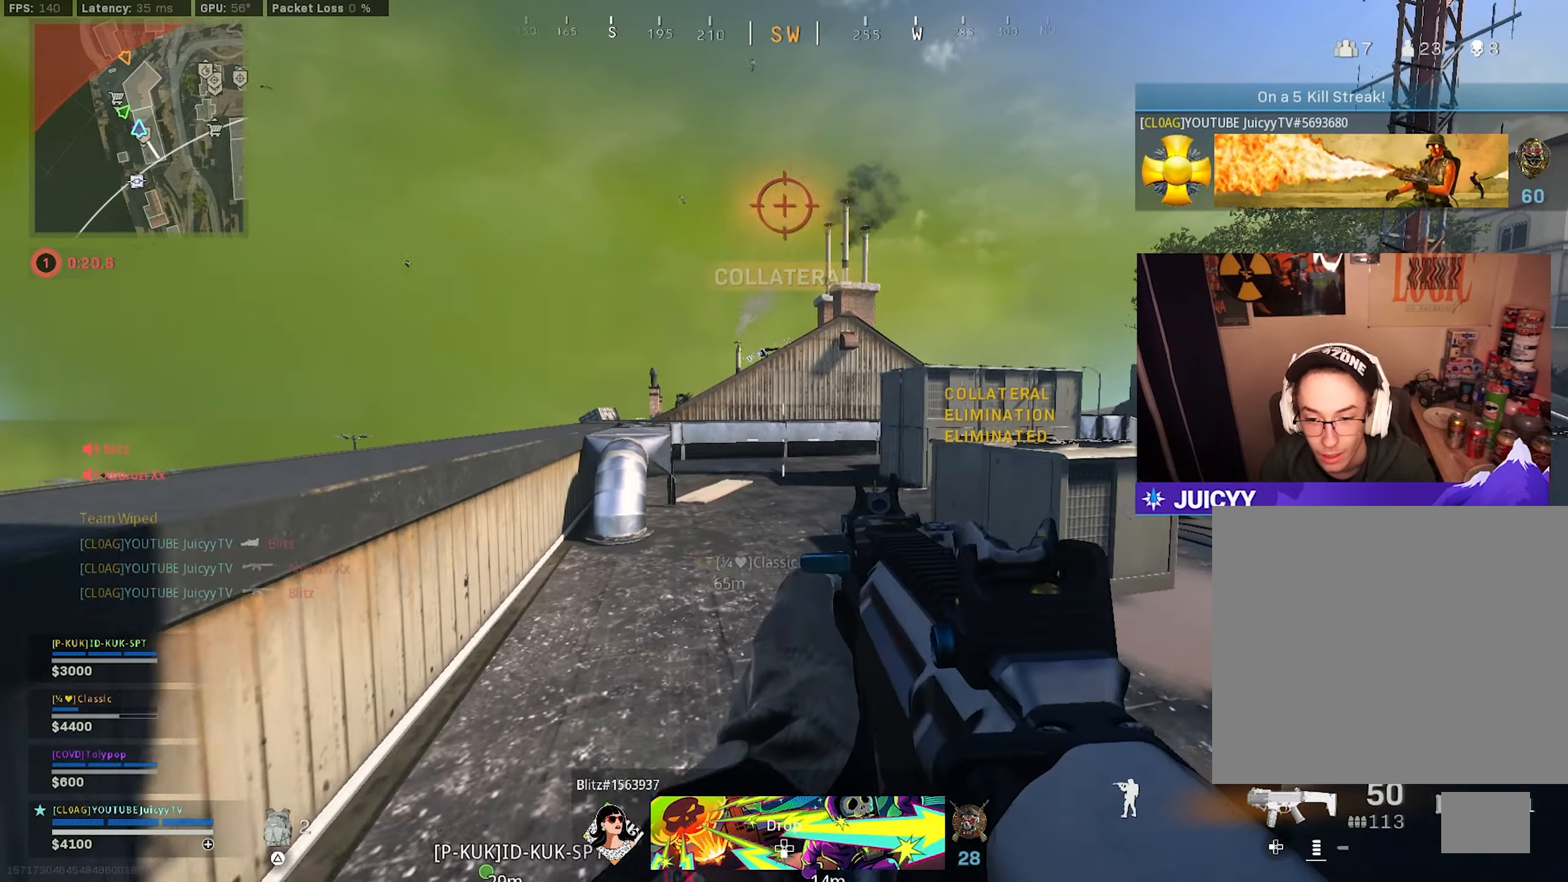
{"buttons": [], "left_stick": "up", "right_stick": "center", "events": [[83, "left_stick", "right"], [150, "TRIANGLE", "down"], [217, "TRIANGLE", "up"], [350, "left_stick", "up"]]}
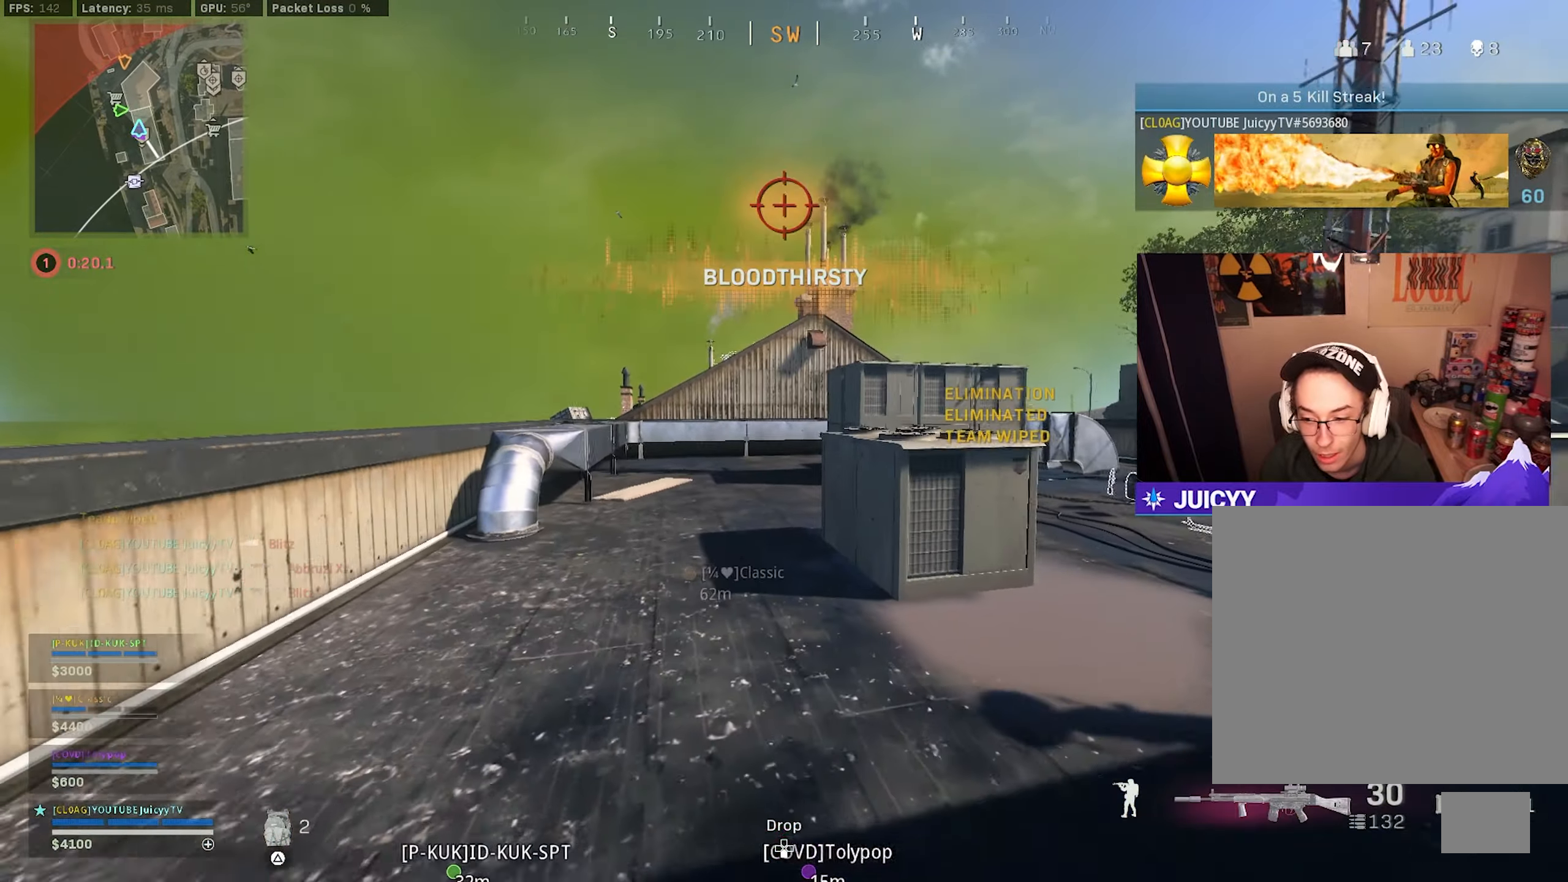
{"buttons": [], "left_stick": "up-right", "right_stick": "center", "events": [[50, "right_stick", "right"], [100, "left_stick", "up-right"], [267, "right_stick", "center"], [333, "TRIANGLE", "down"], [400, "TRIANGLE", "up"]]}
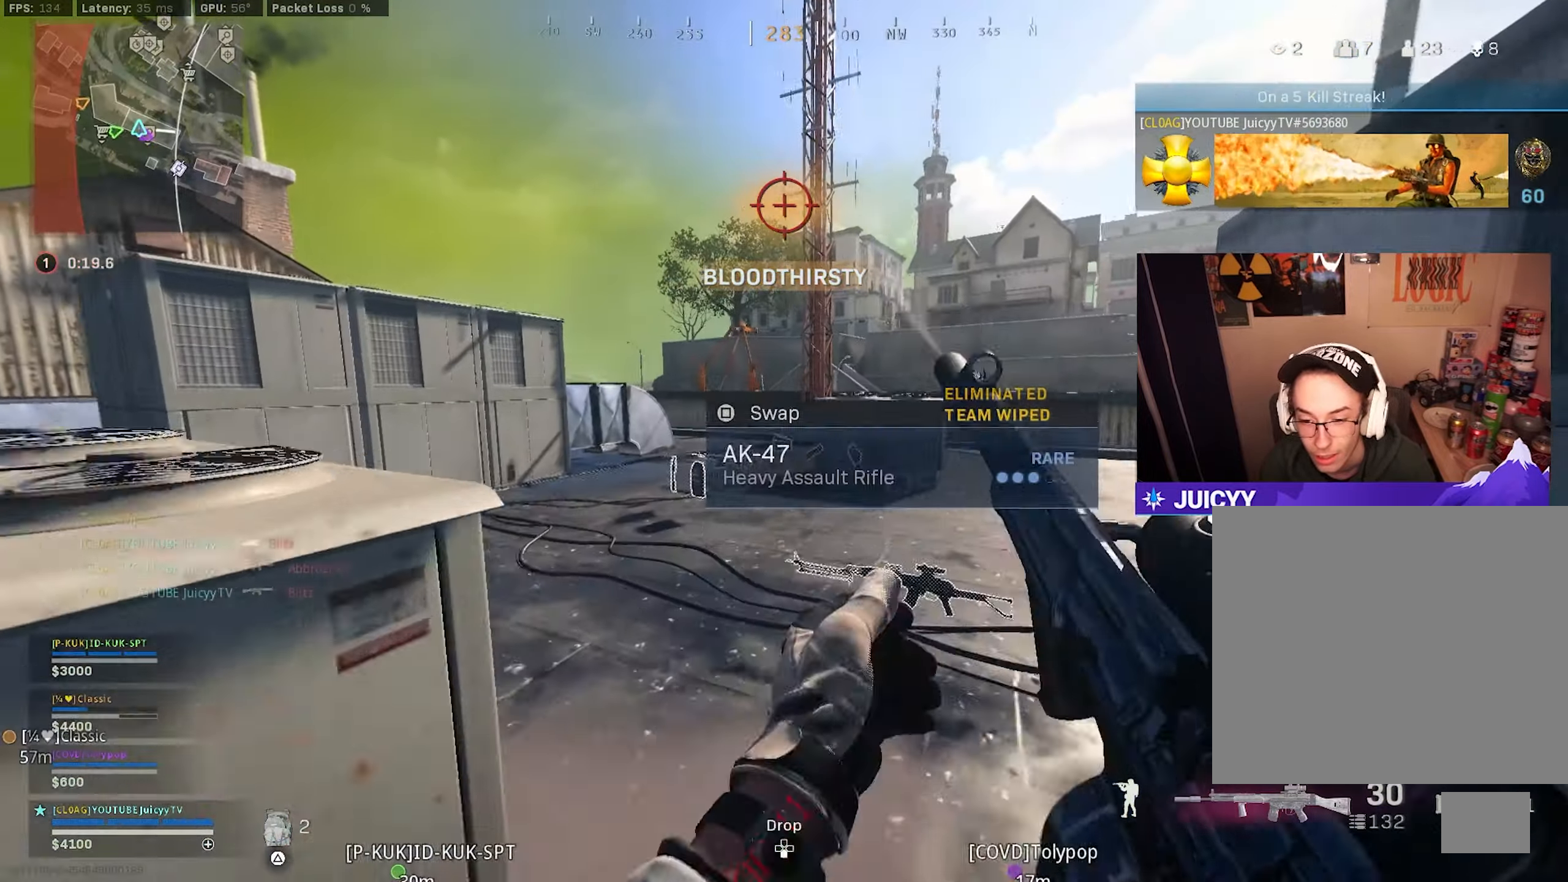
{"buttons": ["CIRCLE", "R3"], "left_stick": "up-right", "right_stick": "center", "events": [[17, "right_stick", "left"], [50, "left_stick", "up-left"], [167, "right_stick", "center"], [233, "CIRCLE", "down"], [317, "left_stick", "up"], [367, "CIRCLE", "up"], [383, "right_stick", "right"], [433, "left_stick", "up-right"], [450, "CIRCLE", "down"], [500, "R3", "down"], [500, "right_stick", "center"]]}
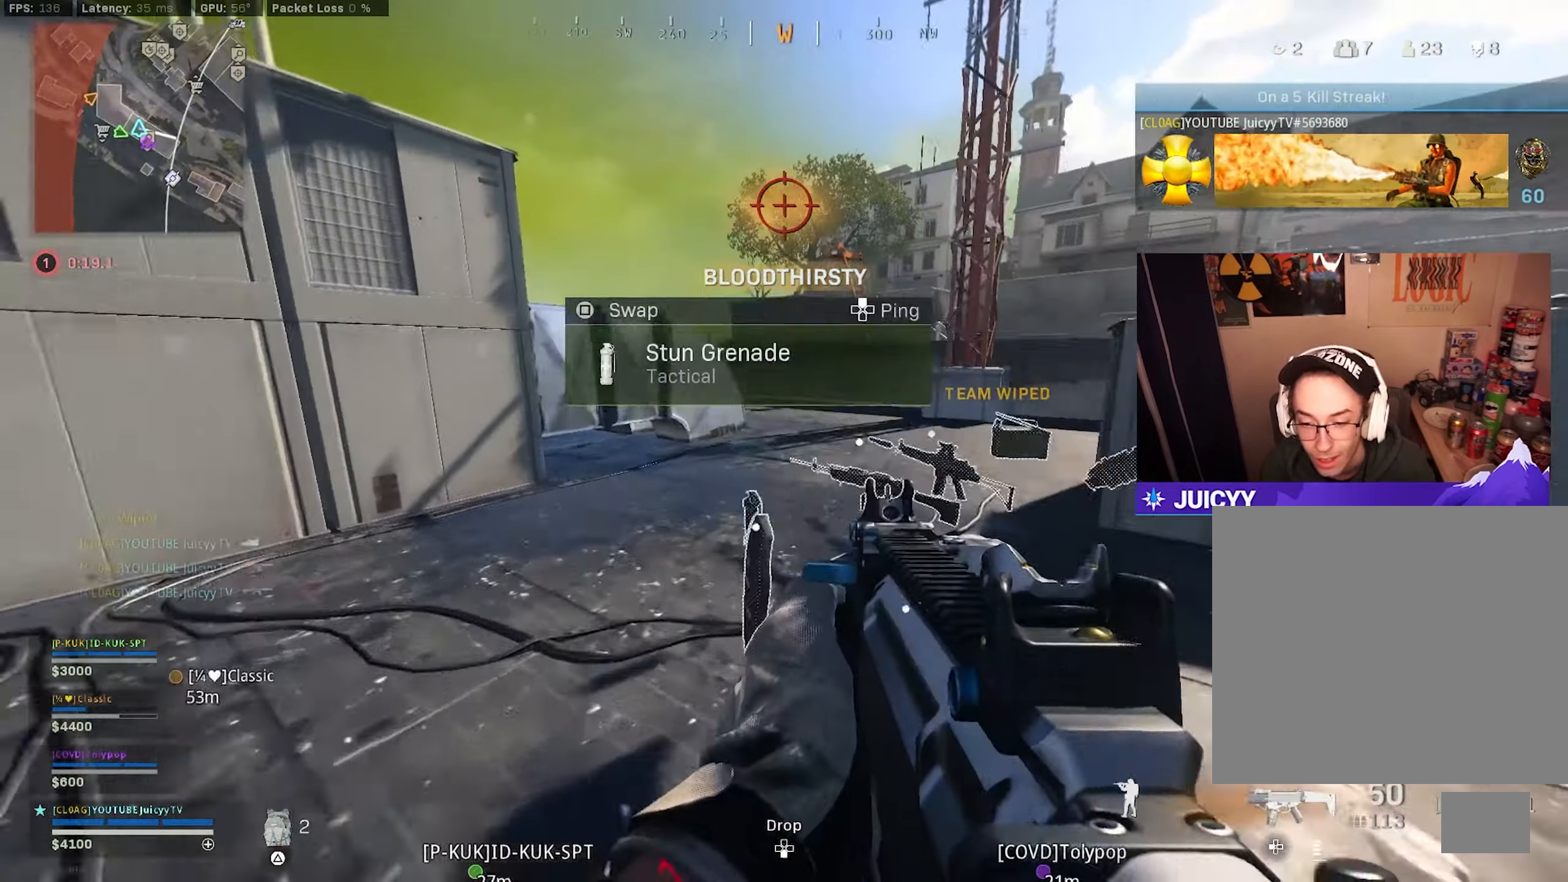
{"buttons": [], "left_stick": "up-left", "right_stick": "center", "events": [[17, "left_stick", "right"], [67, "R3", "up"], [83, "right_stick", "left"], [117, "CIRCLE", "up"], [133, "left_stick", "down-right"], [250, "left_stick", "down-left"], [283, "right_stick", "up-left"], [317, "left_stick", "up-left"], [417, "right_stick", "center"]]}
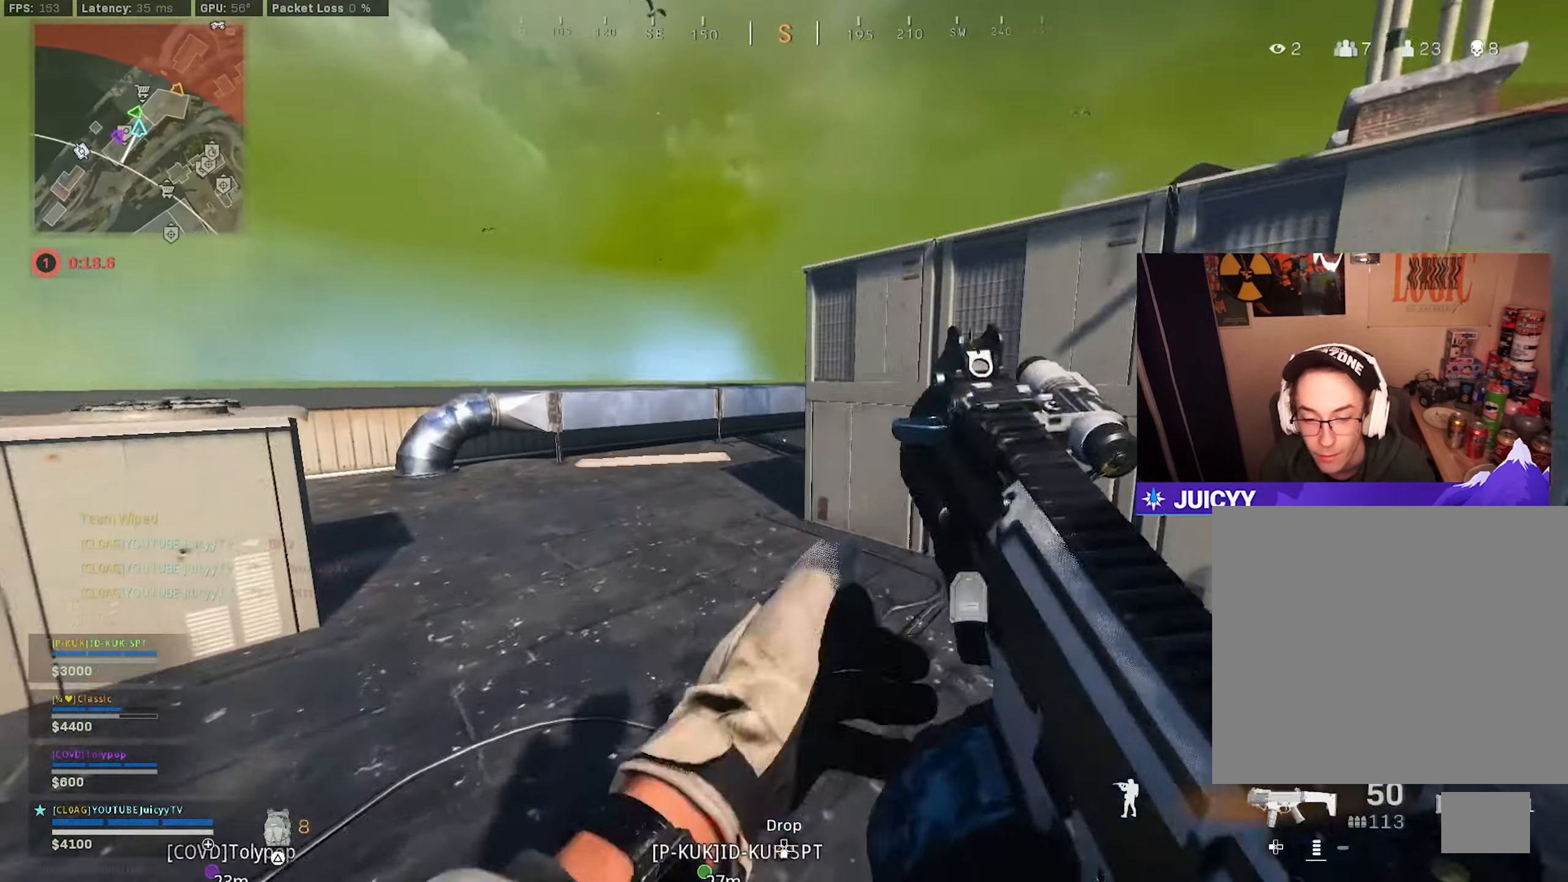
{"buttons": [], "left_stick": "up", "right_stick": "right", "events": [[217, "left_stick", "up"], [233, "TRIANGLE", "down"], [317, "TRIANGLE", "up"], [450, "right_stick", "right"]]}
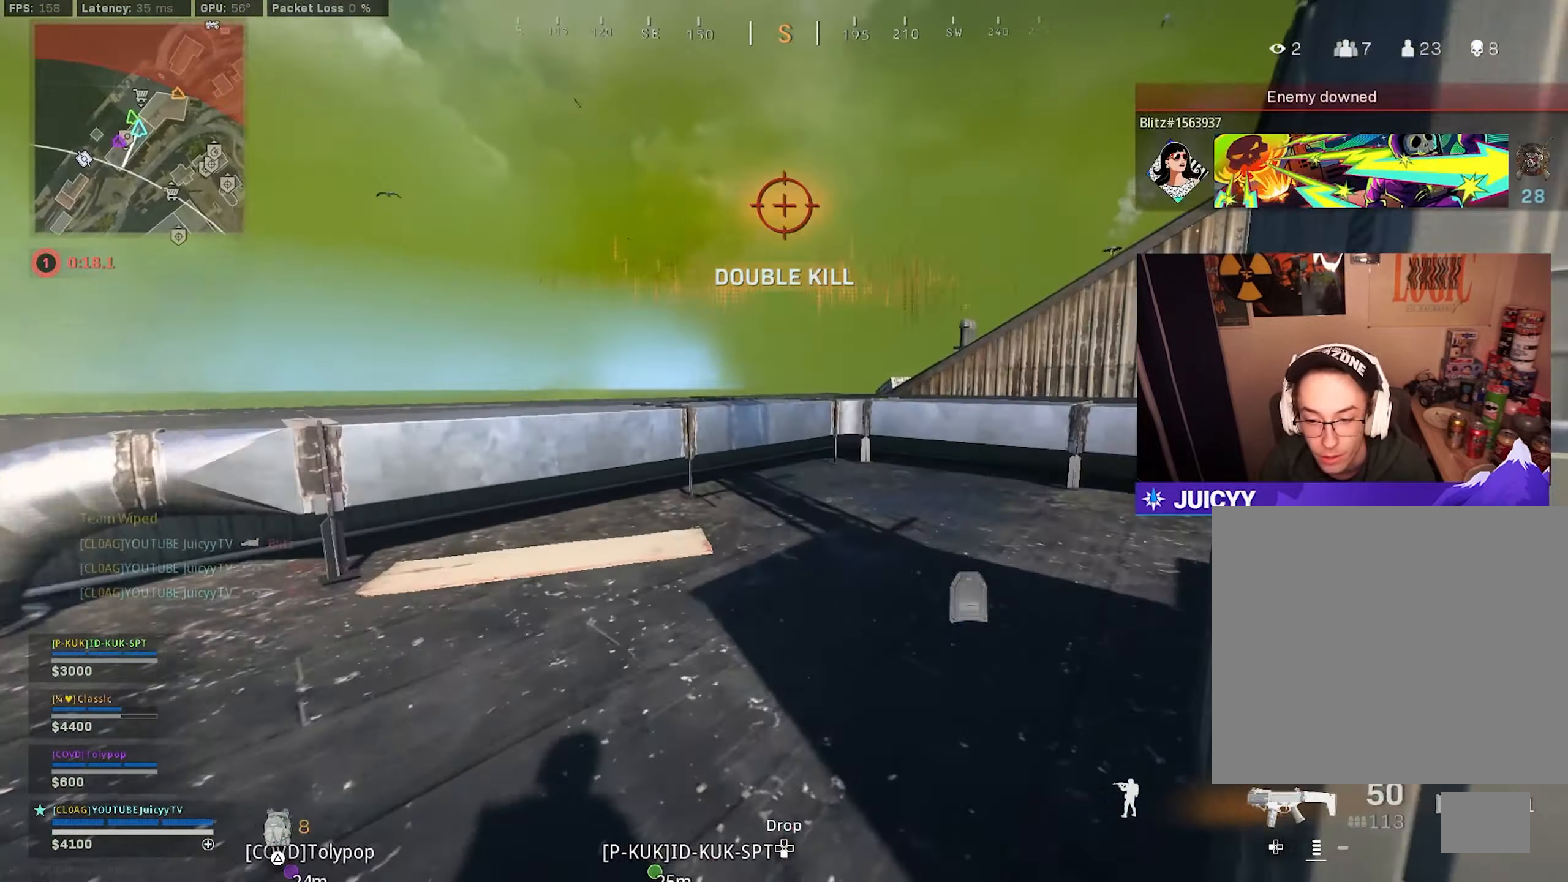
{"buttons": [], "left_stick": "up", "right_stick": "center", "events": [[100, "right_stick", "center"]]}
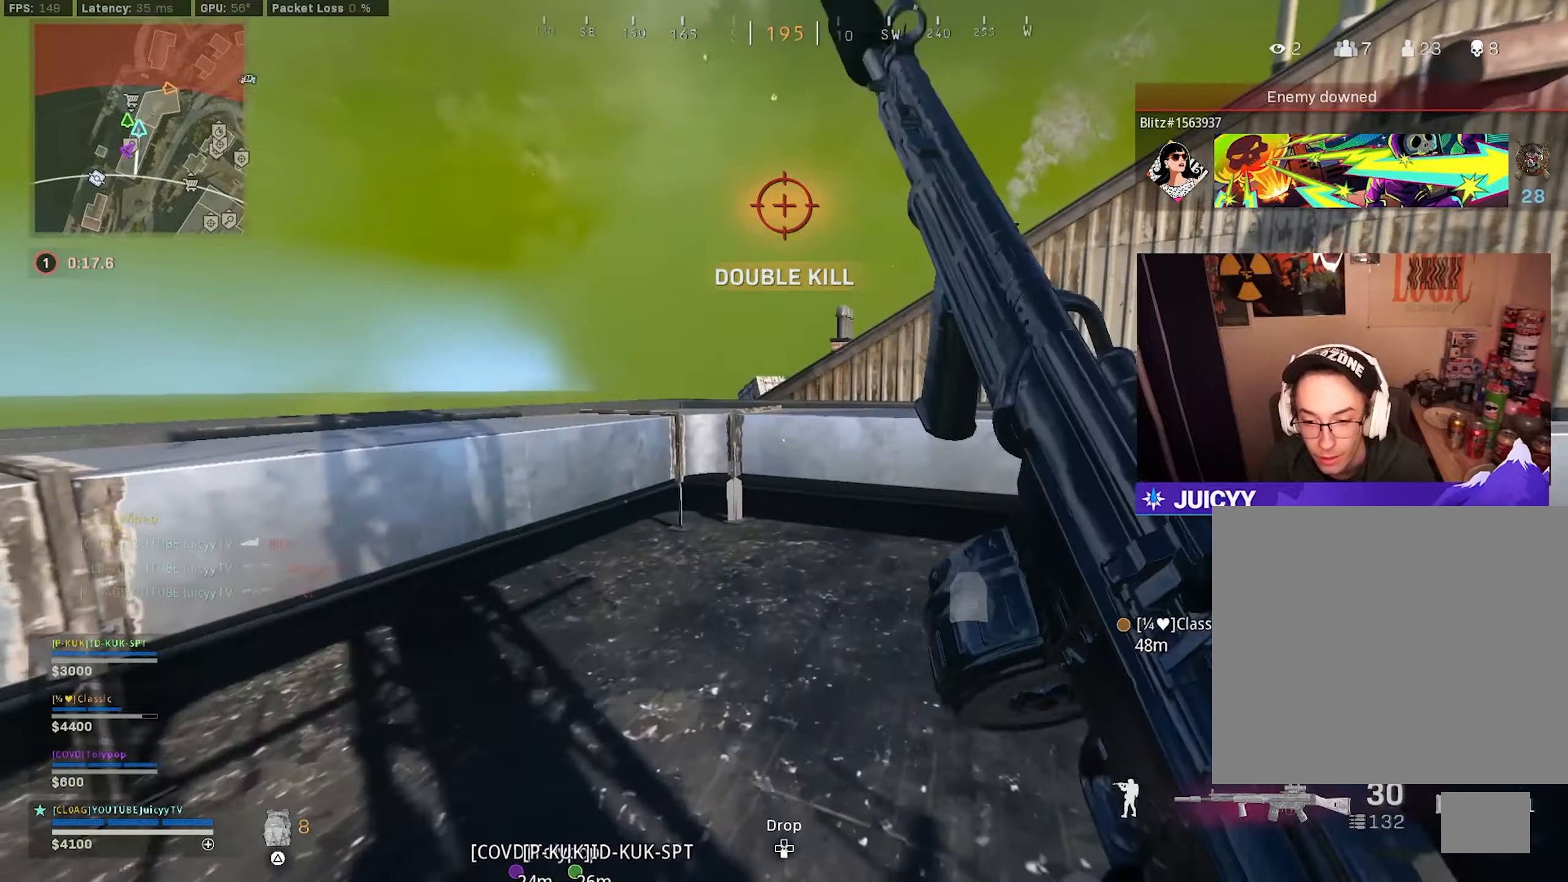
{"buttons": [], "left_stick": "up", "right_stick": "center", "events": [[200, "R3", "down"], [300, "R3", "up"], [367, "R3", "down"], [450, "R3", "up"]]}
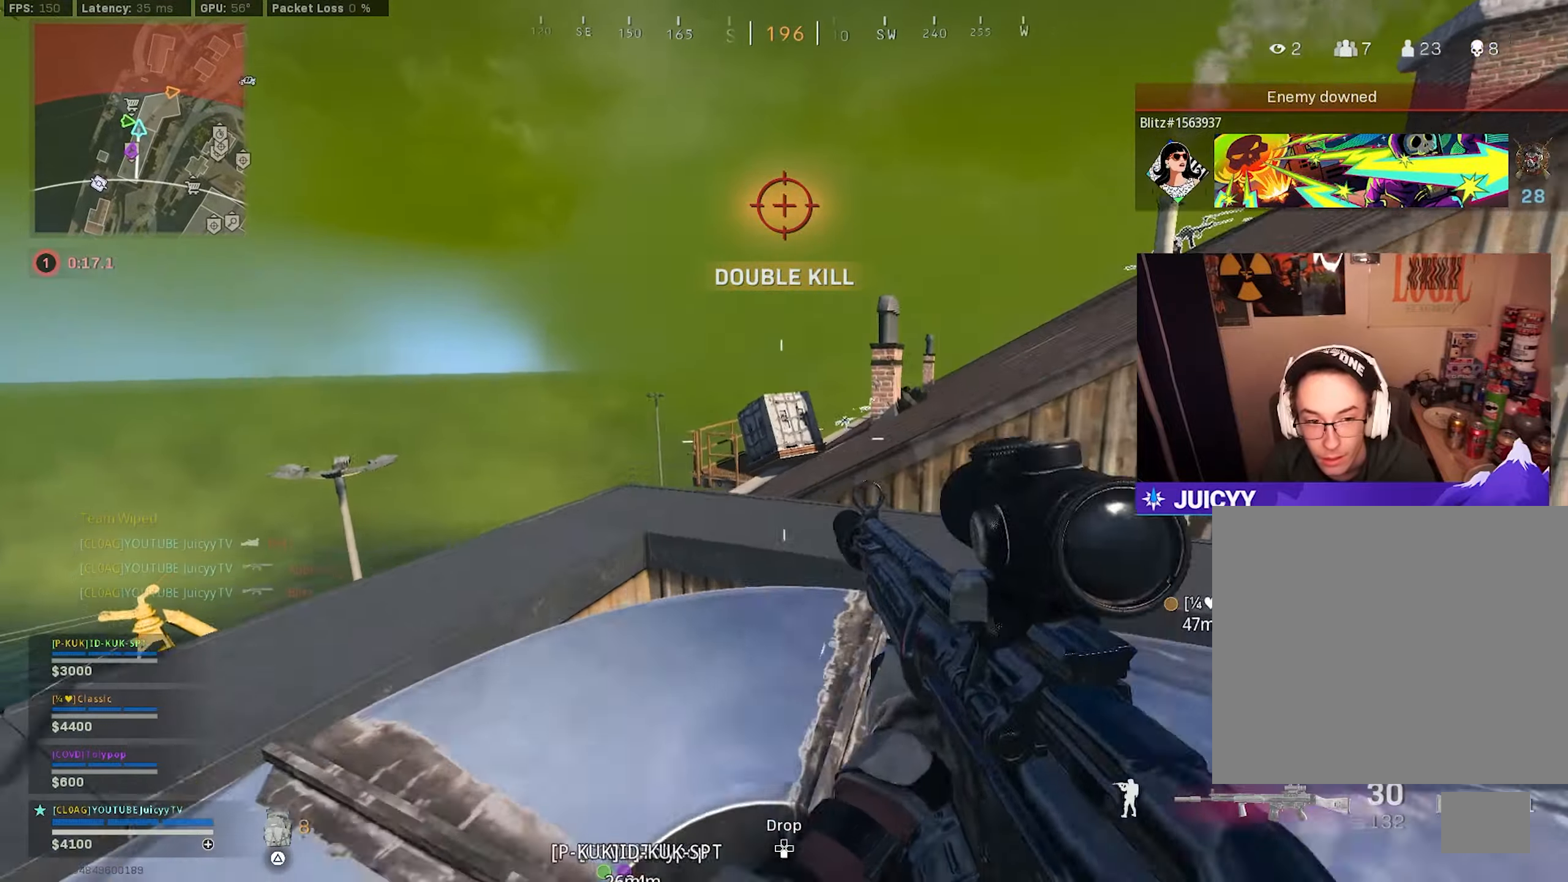
{"buttons": [], "left_stick": "up", "right_stick": "center", "events": [[17, "R3", "down"], [117, "R3", "up"], [367, "TRIANGLE", "down"], [434, "TRIANGLE", "up"]]}
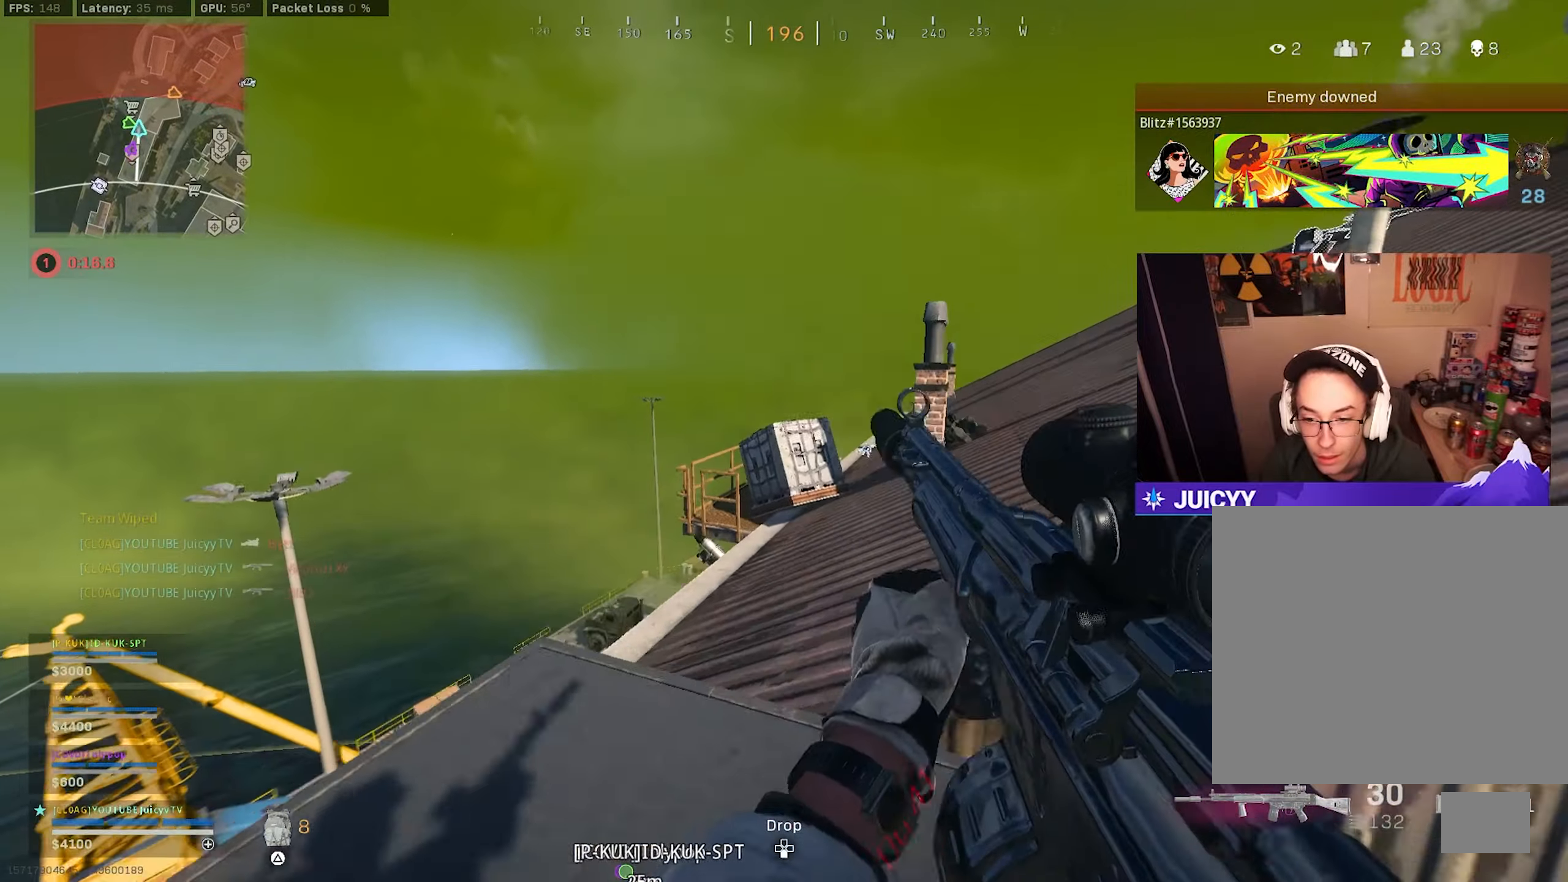
{"buttons": [], "left_stick": "up", "right_stick": "center", "events": [[67, "right_stick", "right"], [267, "right_stick", "center"]]}
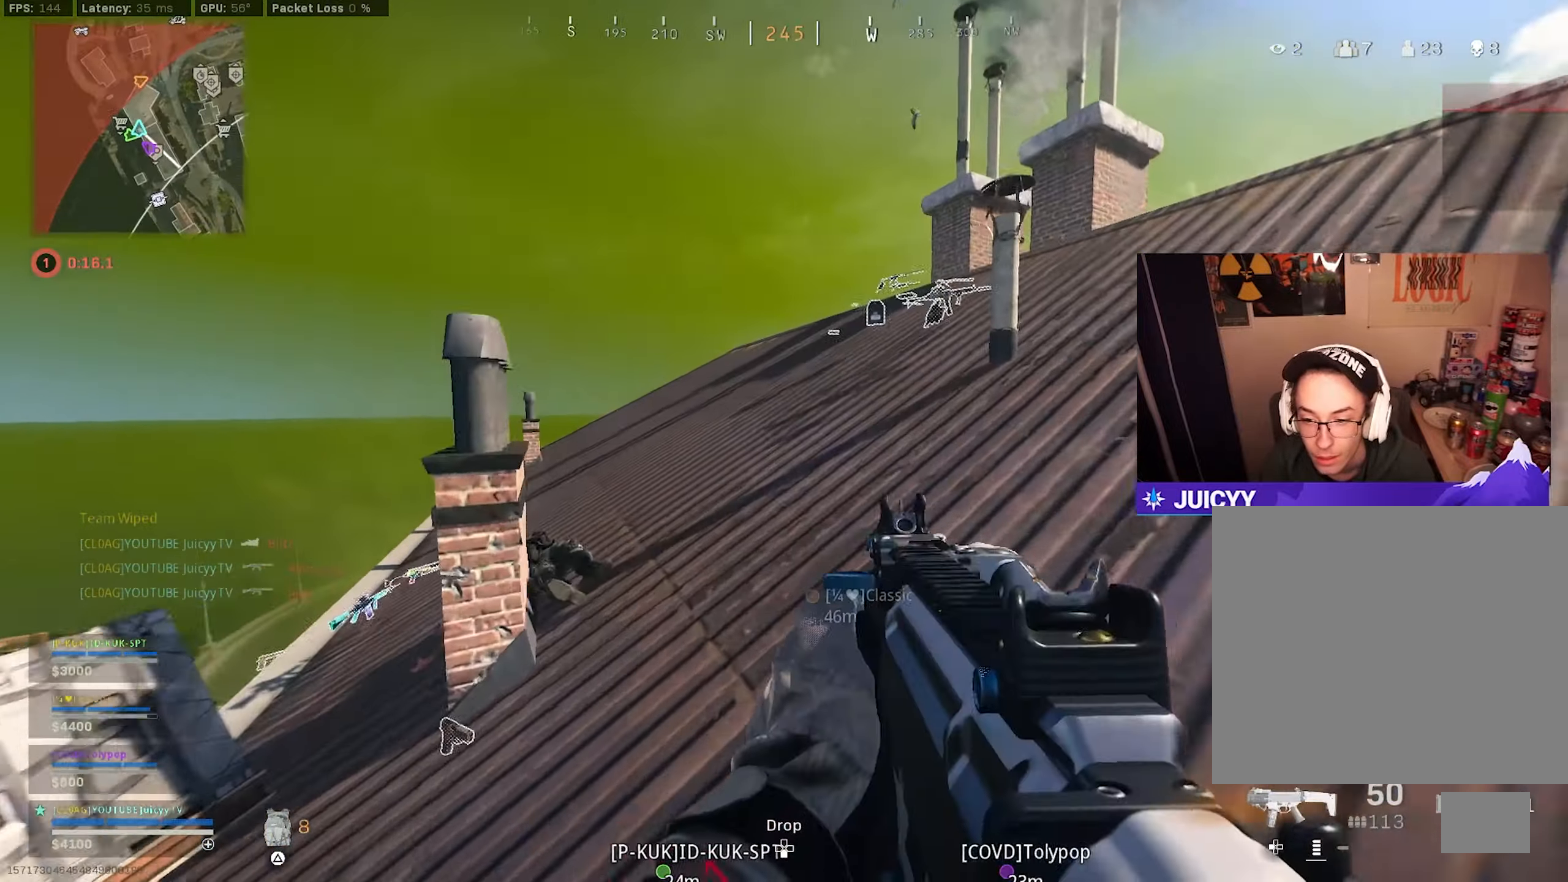
{"buttons": [], "left_stick": "up", "right_stick": "center", "events": [[184, "right_stick", "right"], [284, "right_stick", "center"]]}
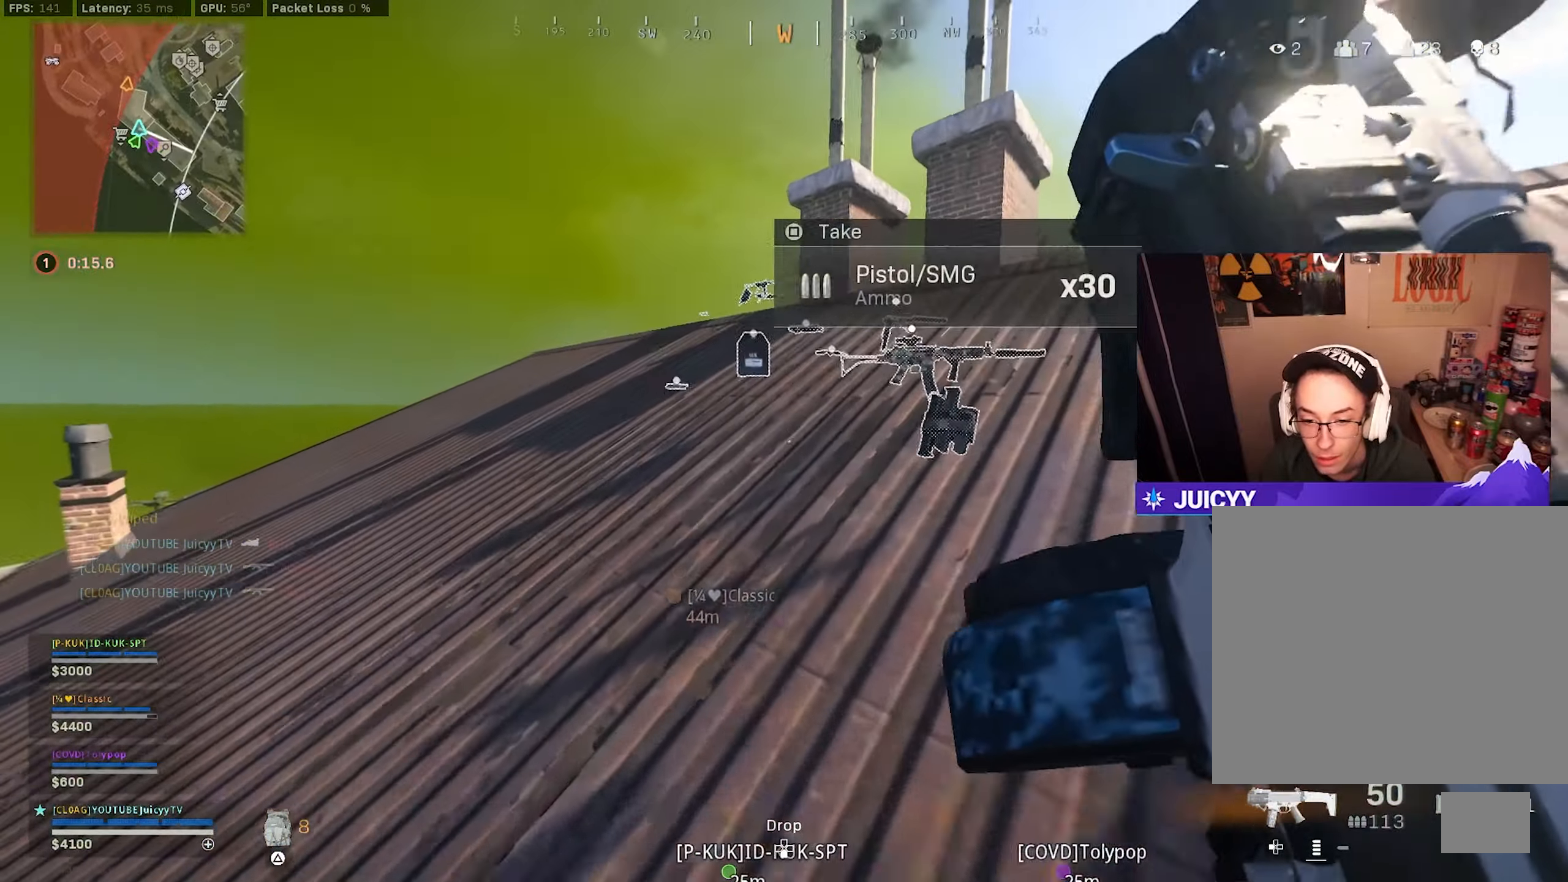
{"buttons": ["CIRCLE"], "left_stick": "up-left", "right_stick": "down-right", "events": [[150, "CIRCLE", "down"], [184, "right_stick", "up"], [284, "CIRCLE", "up"], [284, "right_stick", "right"], [317, "left_stick", "up-left"], [384, "CIRCLE", "down"], [400, "right_stick", "down-right"], [434, "R3", "down"], [500, "R3", "up"]]}
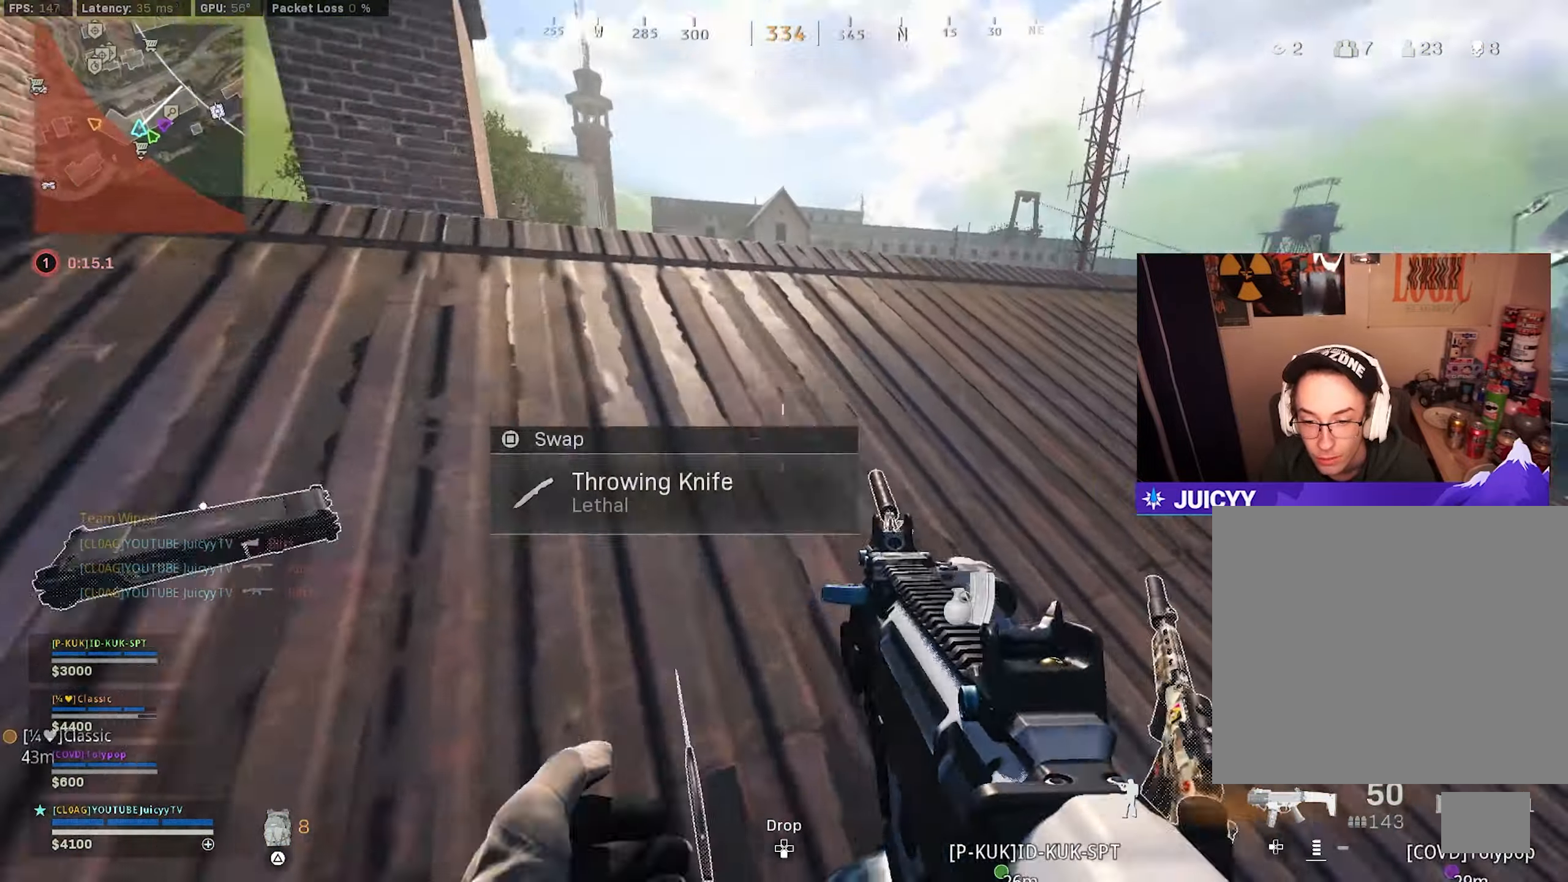
{"buttons": [], "left_stick": "up-right", "right_stick": "center", "events": [[34, "CIRCLE", "up"], [84, "right_stick", "right"], [100, "left_stick", "up-right"], [234, "right_stick", "down-right"], [334, "right_stick", "right"], [467, "right_stick", "center"]]}
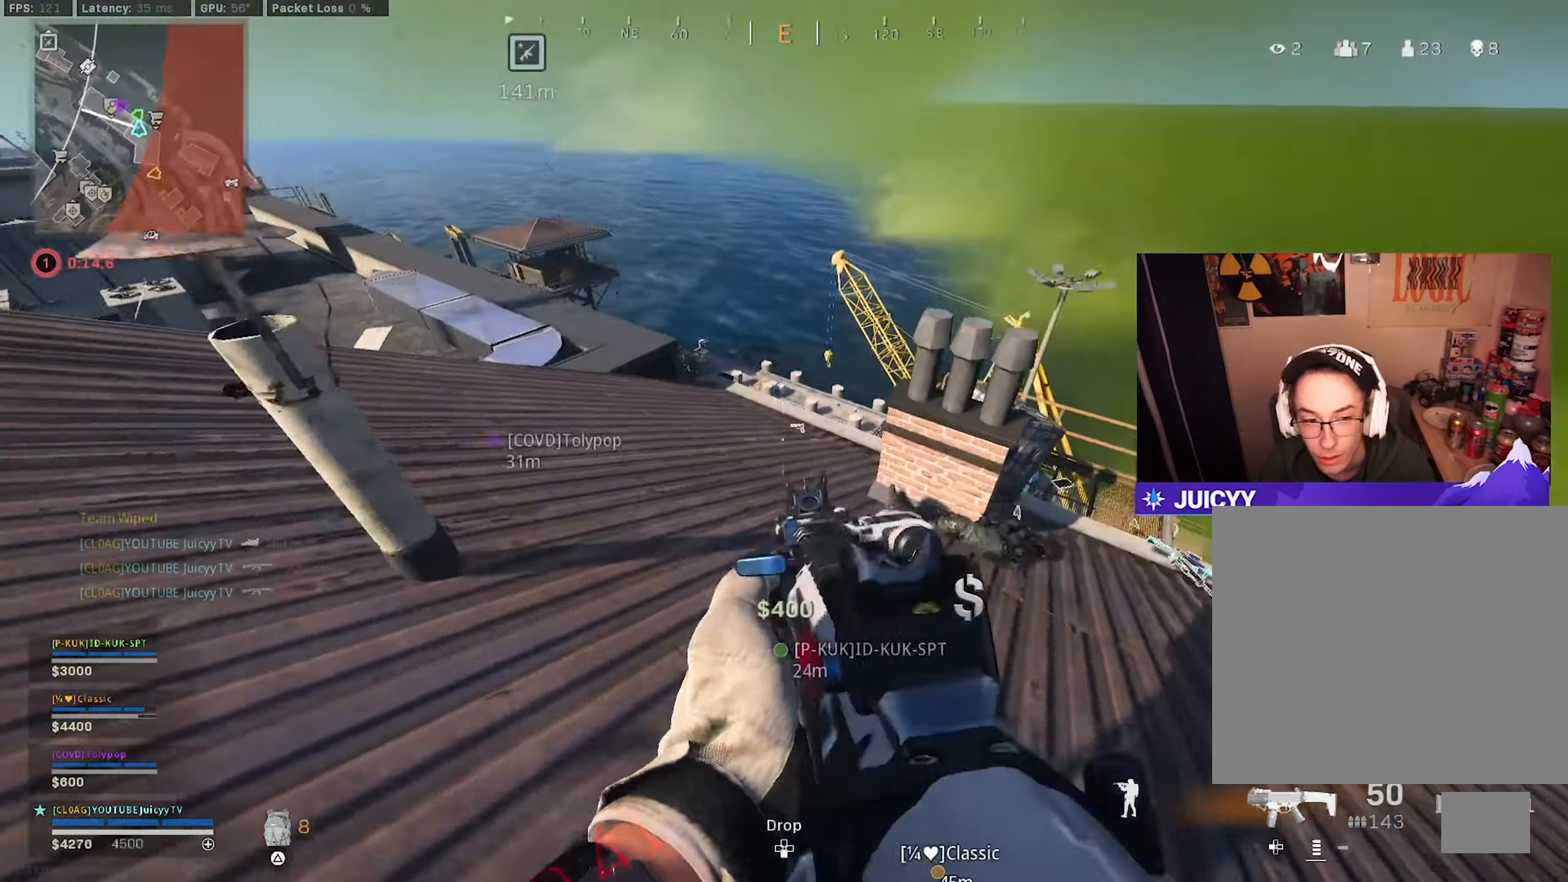
{"buttons": ["CIRCLE"], "left_stick": "up", "right_stick": "center", "events": [[34, "left_stick", "up"], [50, "right_stick", "left"], [117, "right_stick", "up-left"], [400, "CIRCLE", "down"], [500, "right_stick", "center"]]}
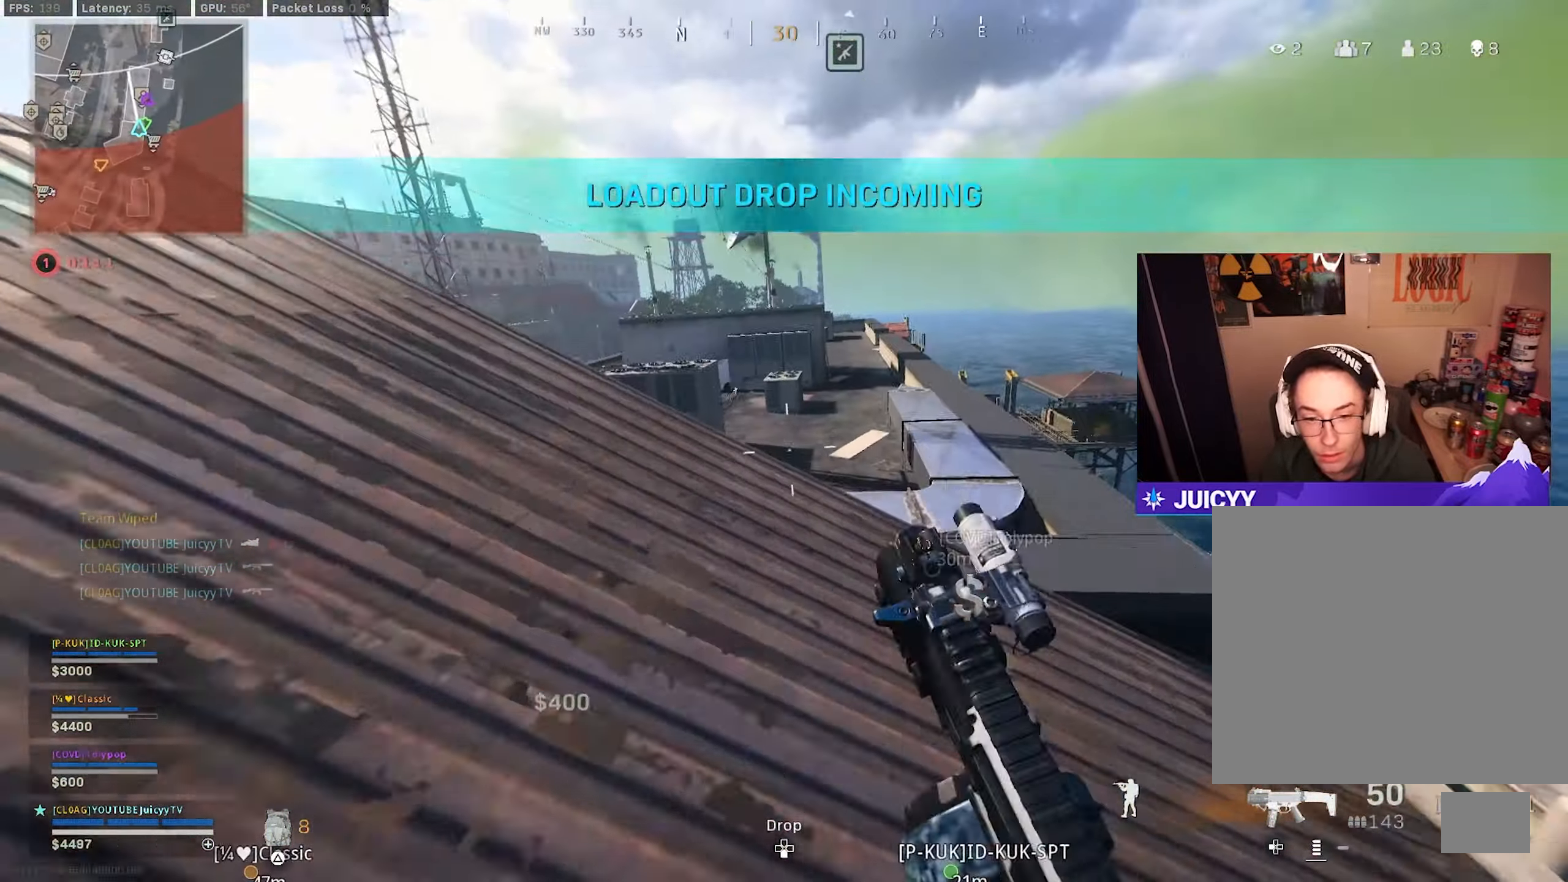
{"buttons": [], "left_stick": "up", "right_stick": "center", "events": [[17, "CIRCLE", "up"], [150, "CIRCLE", "down"], [184, "R3", "down"], [267, "R3", "up"], [317, "CIRCLE", "up"]]}
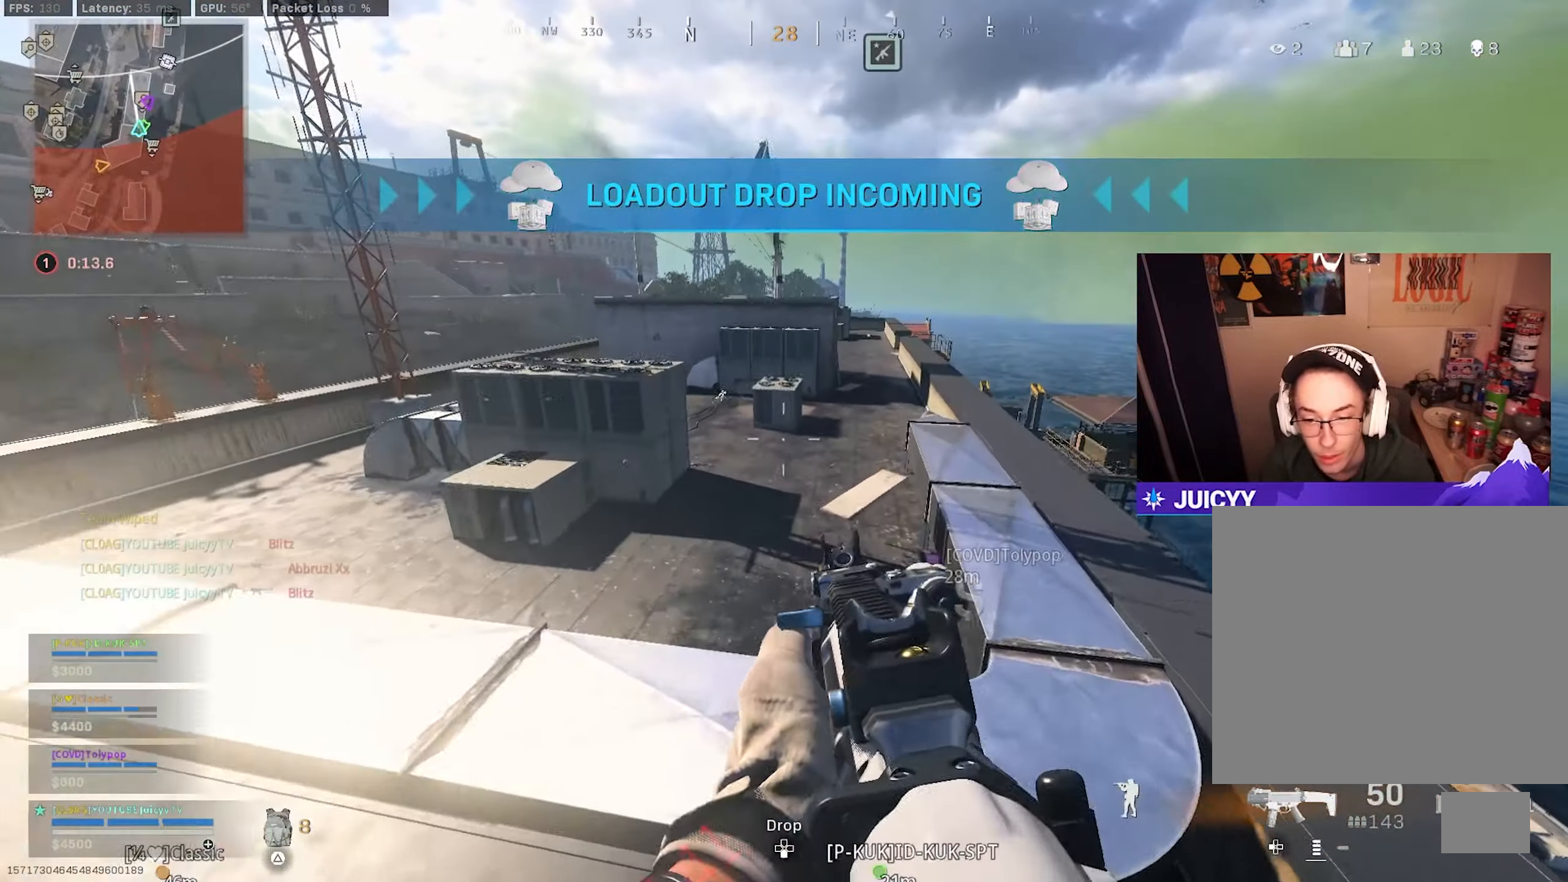
{"buttons": [], "left_stick": "up", "right_stick": "left", "events": [[400, "right_stick", "left"]]}
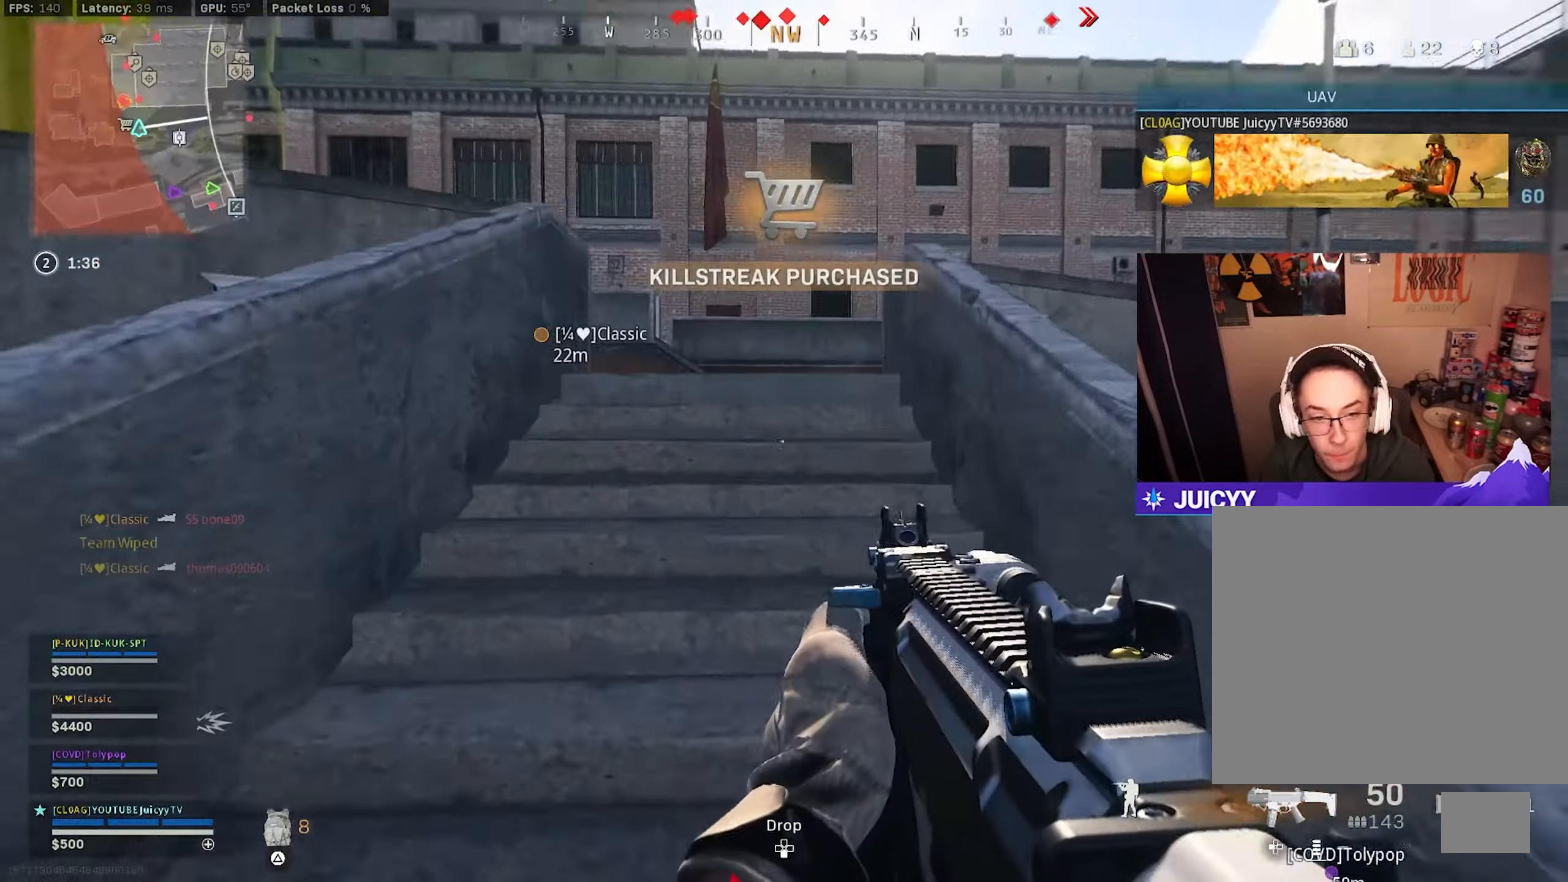
{"buttons": [], "left_stick": "up", "right_stick": "down-right", "events": [[100, "right_stick", "center"], [283, "right_stick", "left"], [366, "right_stick", "center"], [433, "right_stick", "down-right"]]}
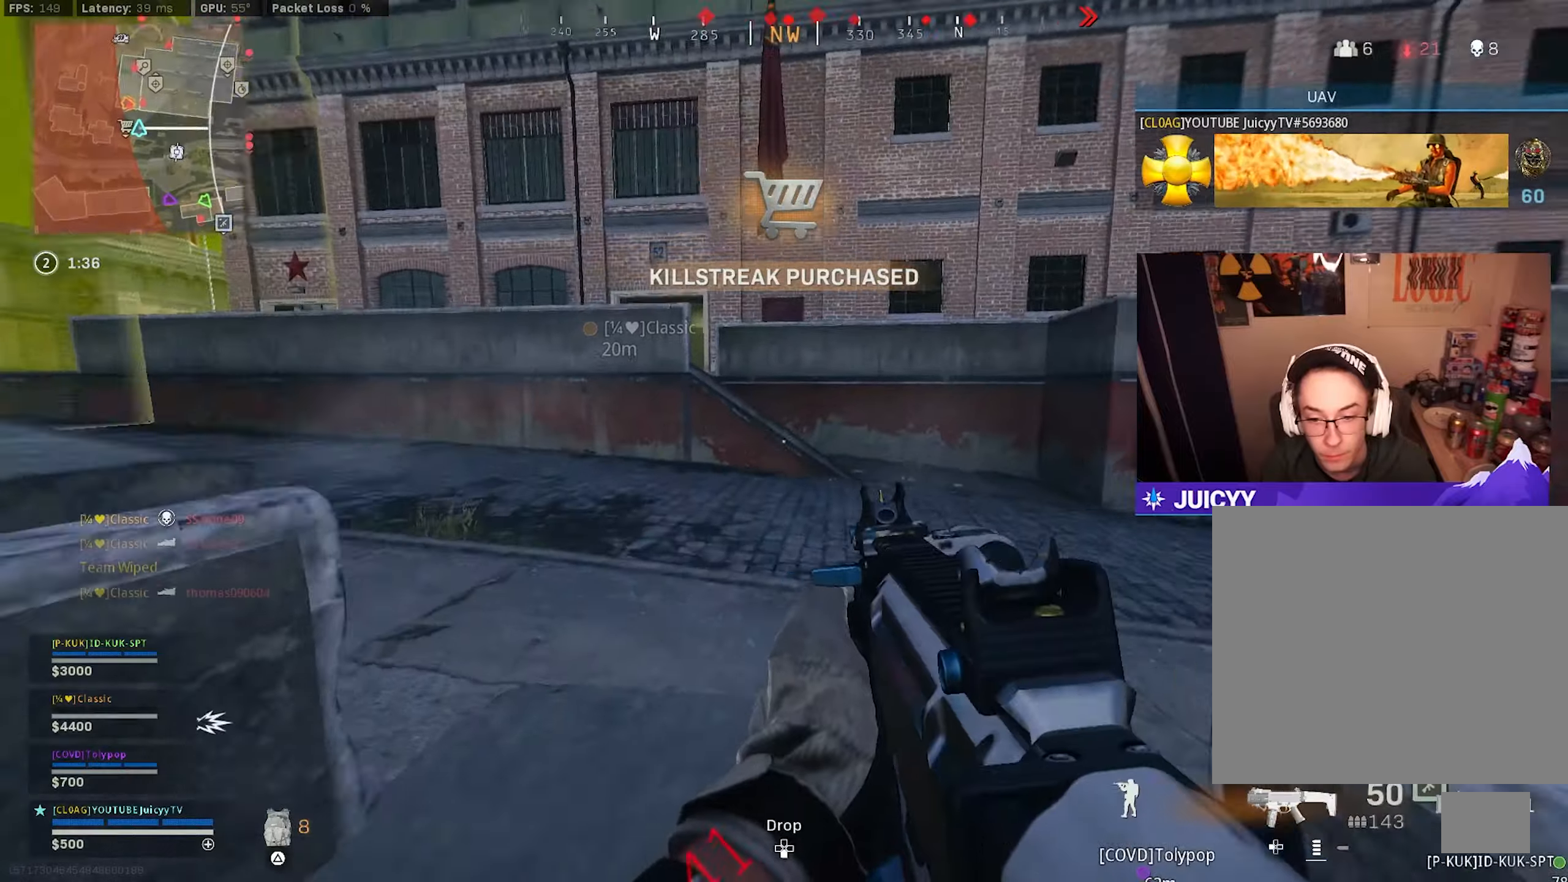
{"buttons": ["CIRCLE"], "left_stick": "up", "right_stick": "center", "events": [[83, "right_stick", "center"], [350, "right_stick", "left"], [466, "CIRCLE", "down"], [483, "right_stick", "center"]]}
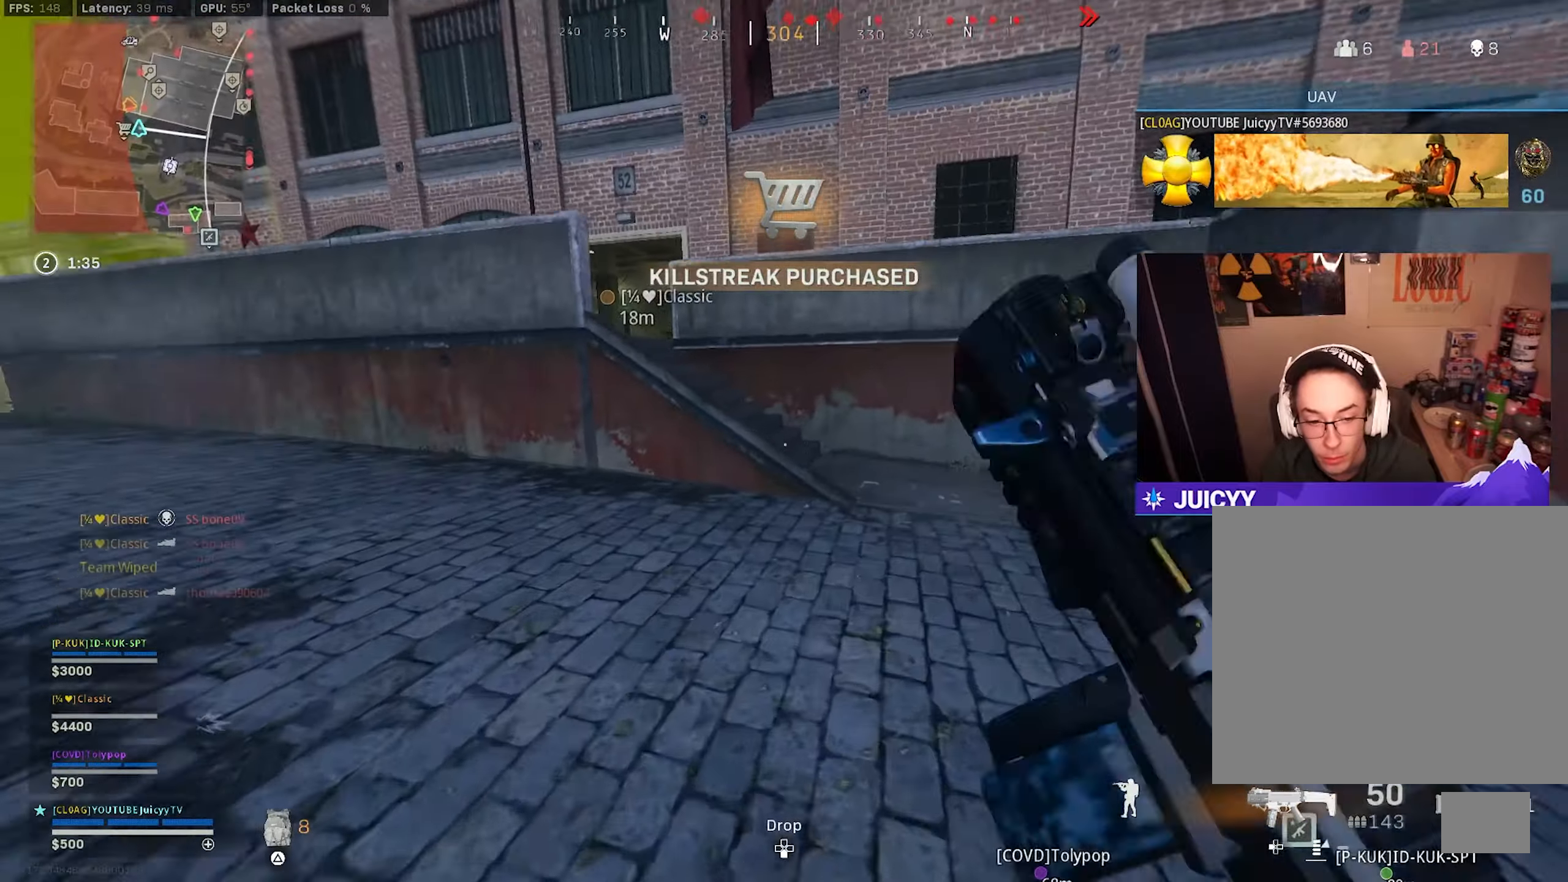
{"buttons": [], "left_stick": "up", "right_stick": "center", "events": [[100, "CIRCLE", "up"], [116, "right_stick", "left"], [183, "left_stick", "up-right"], [250, "CIRCLE", "down"], [300, "R3", "down"], [300, "right_stick", "center"], [400, "R3", "up"], [433, "CIRCLE", "up"], [433, "left_stick", "up"]]}
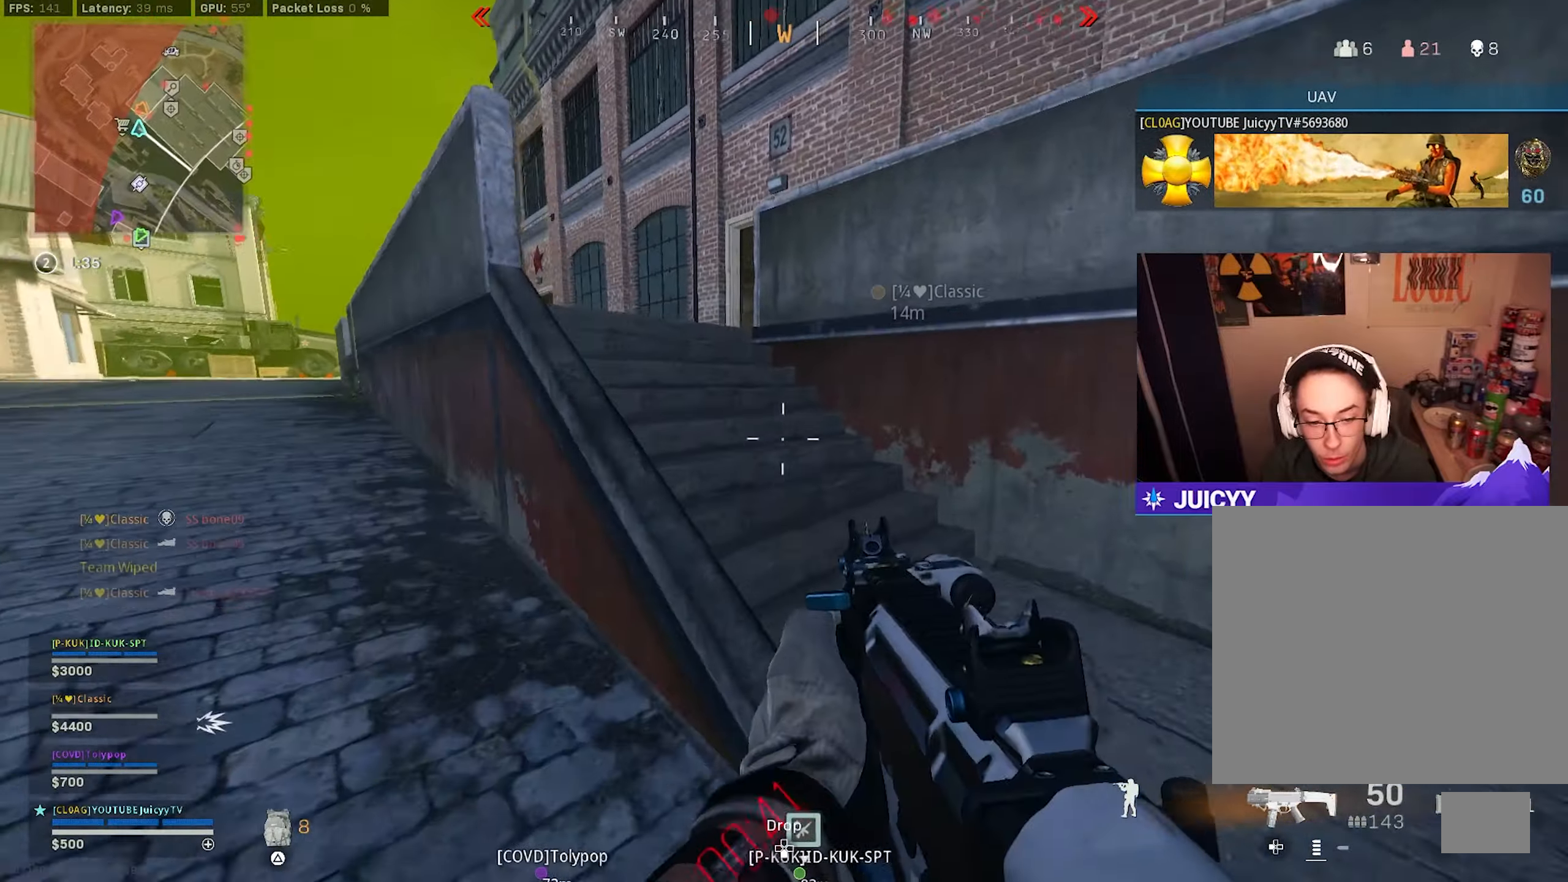
{"buttons": [], "left_stick": "up-left", "right_stick": "center", "events": [[83, "left_stick", "up-left"]]}
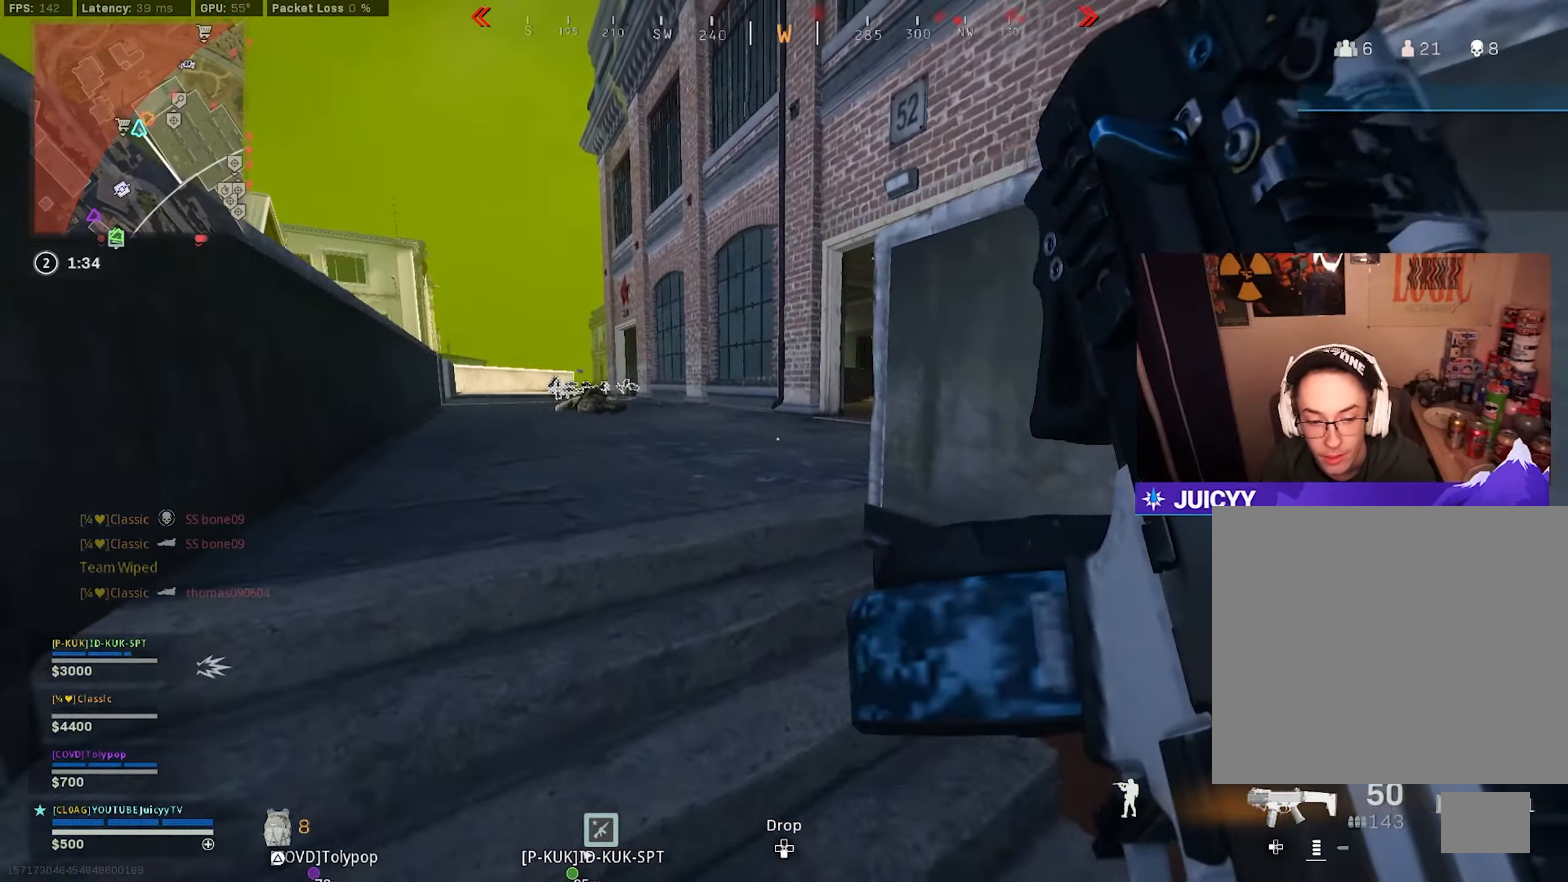
{"buttons": ["CIRCLE"], "left_stick": "up", "right_stick": "center", "events": [[133, "right_stick", "right"], [166, "left_stick", "up"], [300, "right_stick", "center"], [450, "CIRCLE", "down"]]}
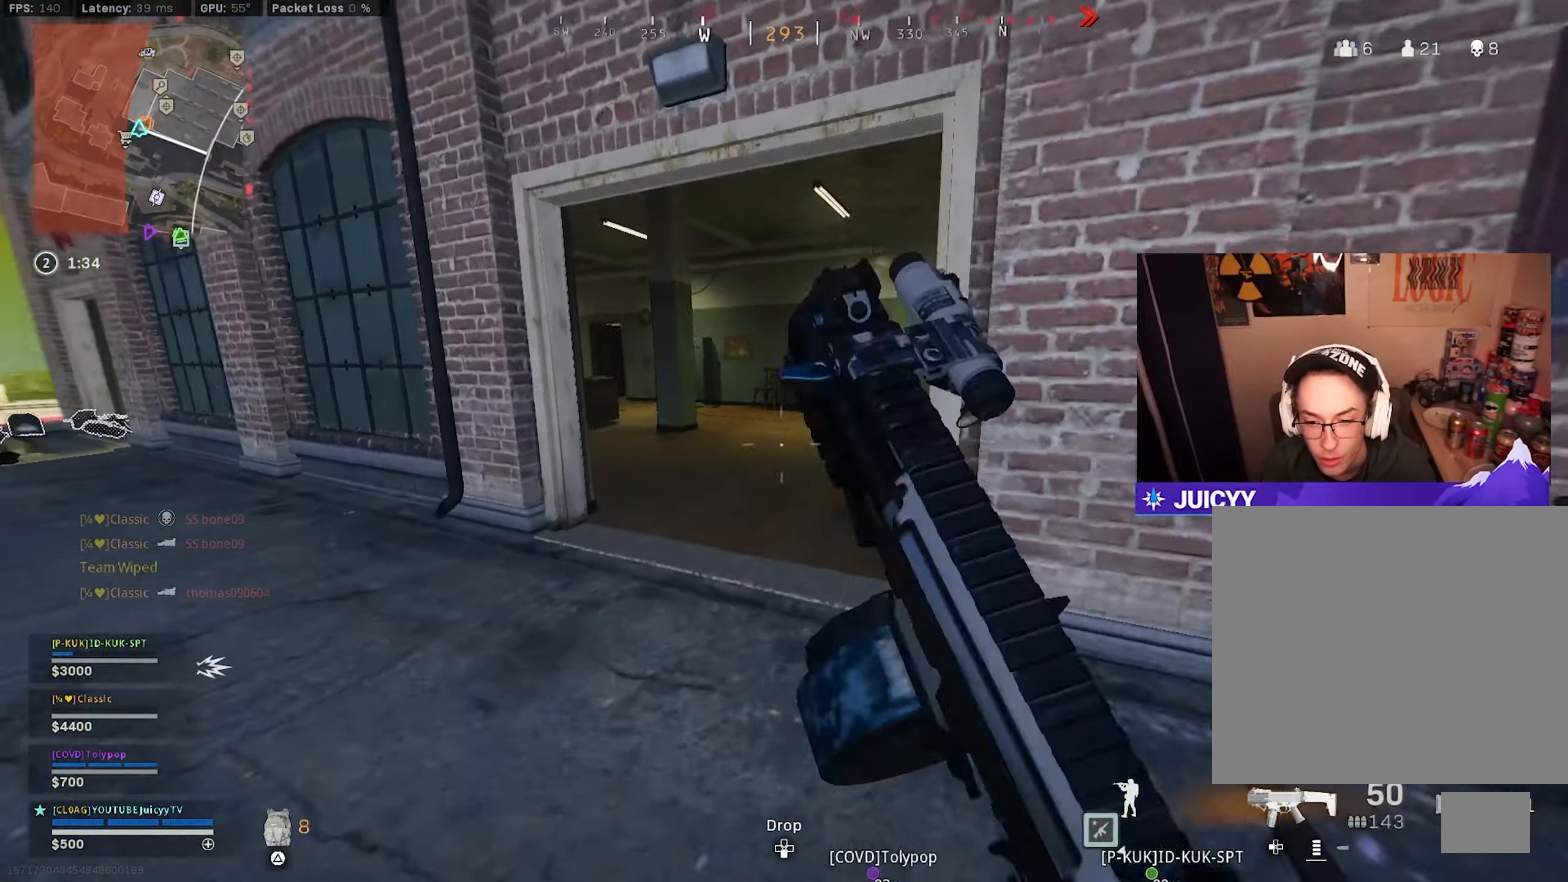
{"buttons": [], "left_stick": "left", "right_stick": "center", "events": [[66, "right_stick", "left"], [83, "CIRCLE", "up"], [133, "left_stick", "right"], [166, "CIRCLE", "down"], [216, "R3", "down"], [216, "left_stick", "down-right"], [216, "right_stick", "center"], [300, "R3", "up"], [333, "left_stick", "down-left"], [350, "CIRCLE", "up"], [383, "left_stick", "center"], [500, "left_stick", "left"]]}